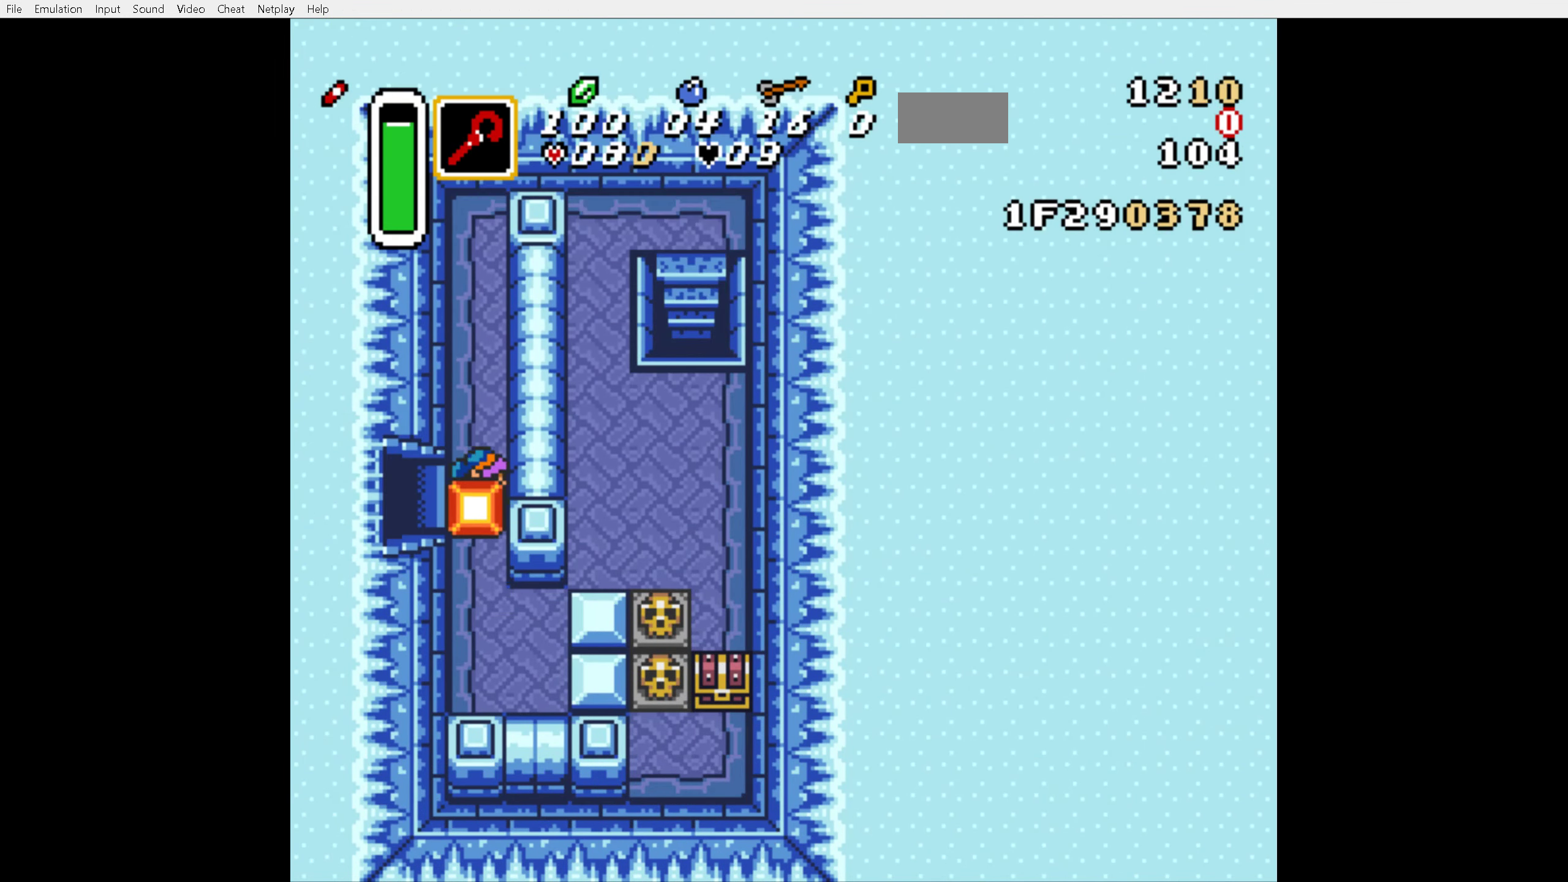
Gameplay with a controller (Nintendo layout); each line is a JSON object with the inputs held at the frame after it. "events" lists button and stick changes between this image and that frame as [ms after this image, input, new state], when the widget could be followed in between. Not read: L3 R3.
{"buttons": ["DPAD_UP"], "events": [[500, "DPAD_DOWN", "up"], [500, "DPAD_UP", "down"]]}
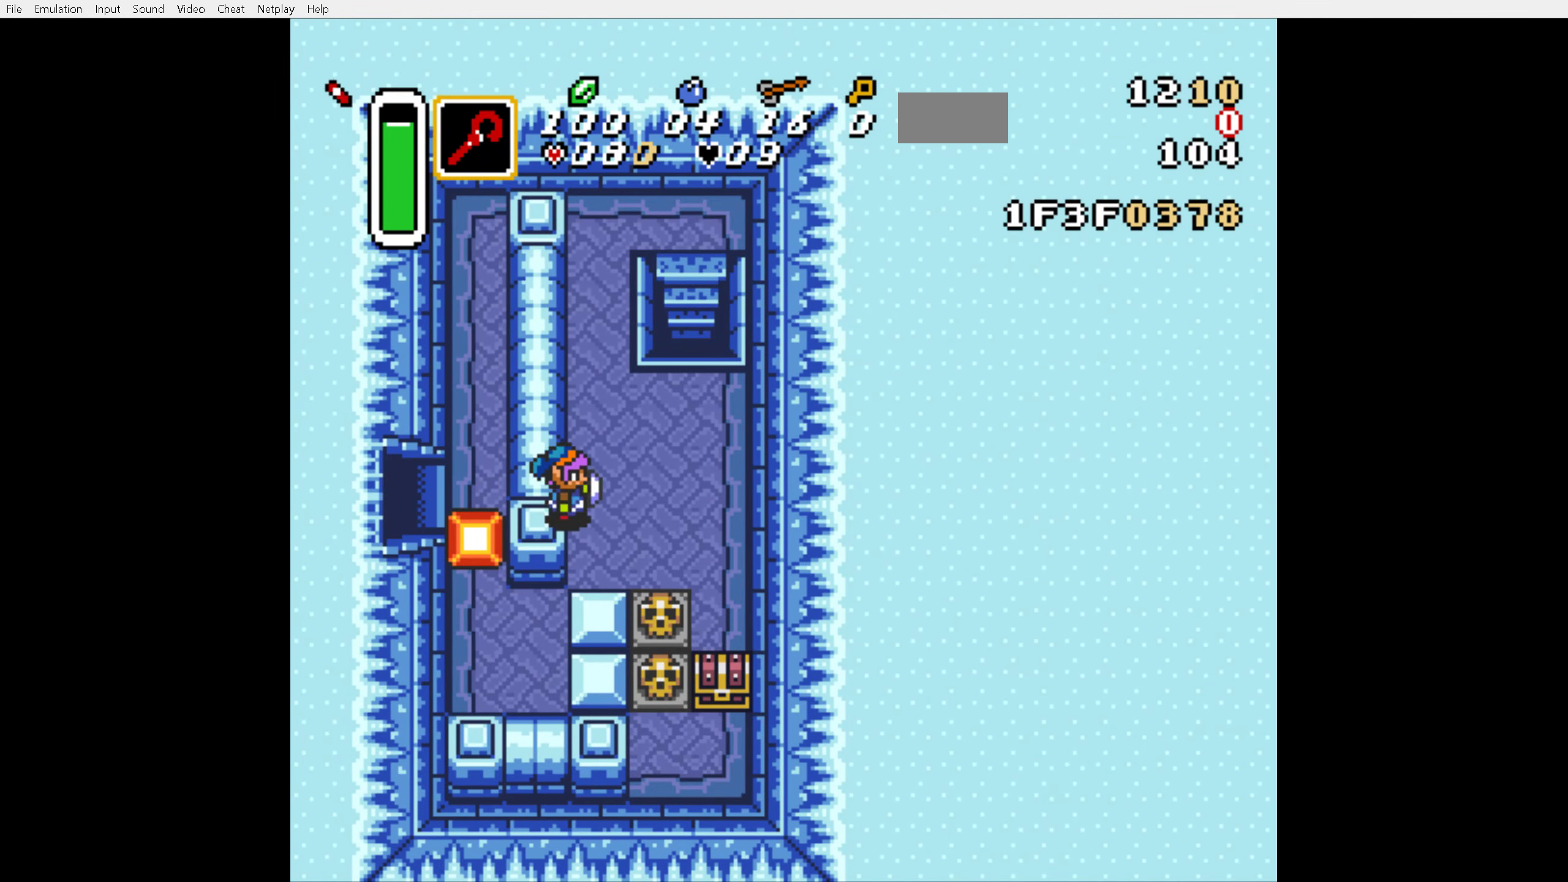
{"buttons": ["DPAD_UP"], "events": []}
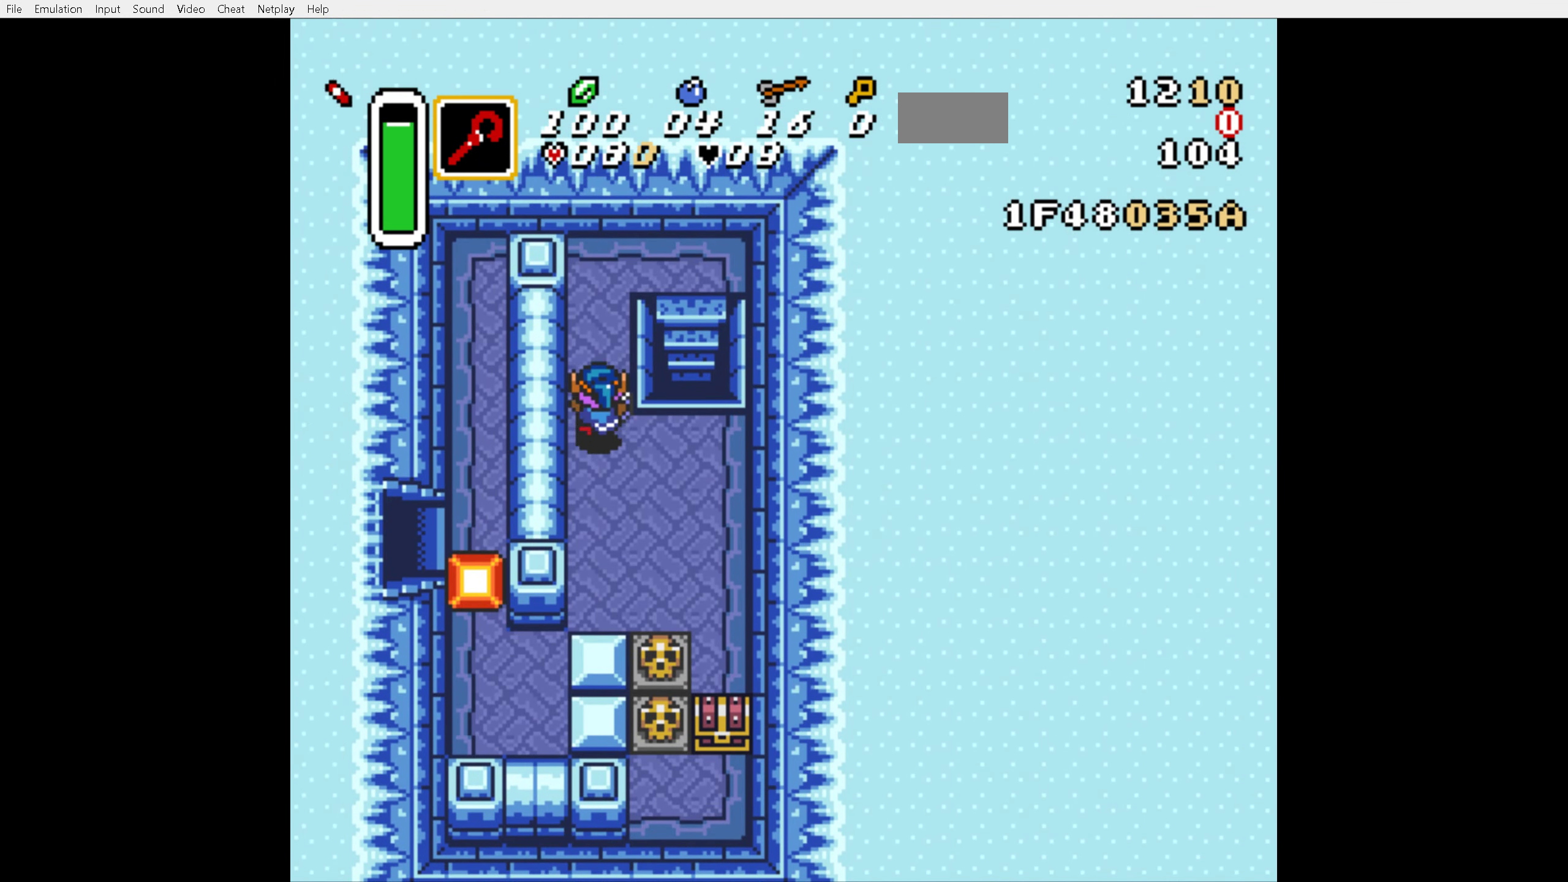
{"buttons": ["DPAD_RIGHT"], "events": [[416, "DPAD_RIGHT", "down"], [450, "DPAD_UP", "up"]]}
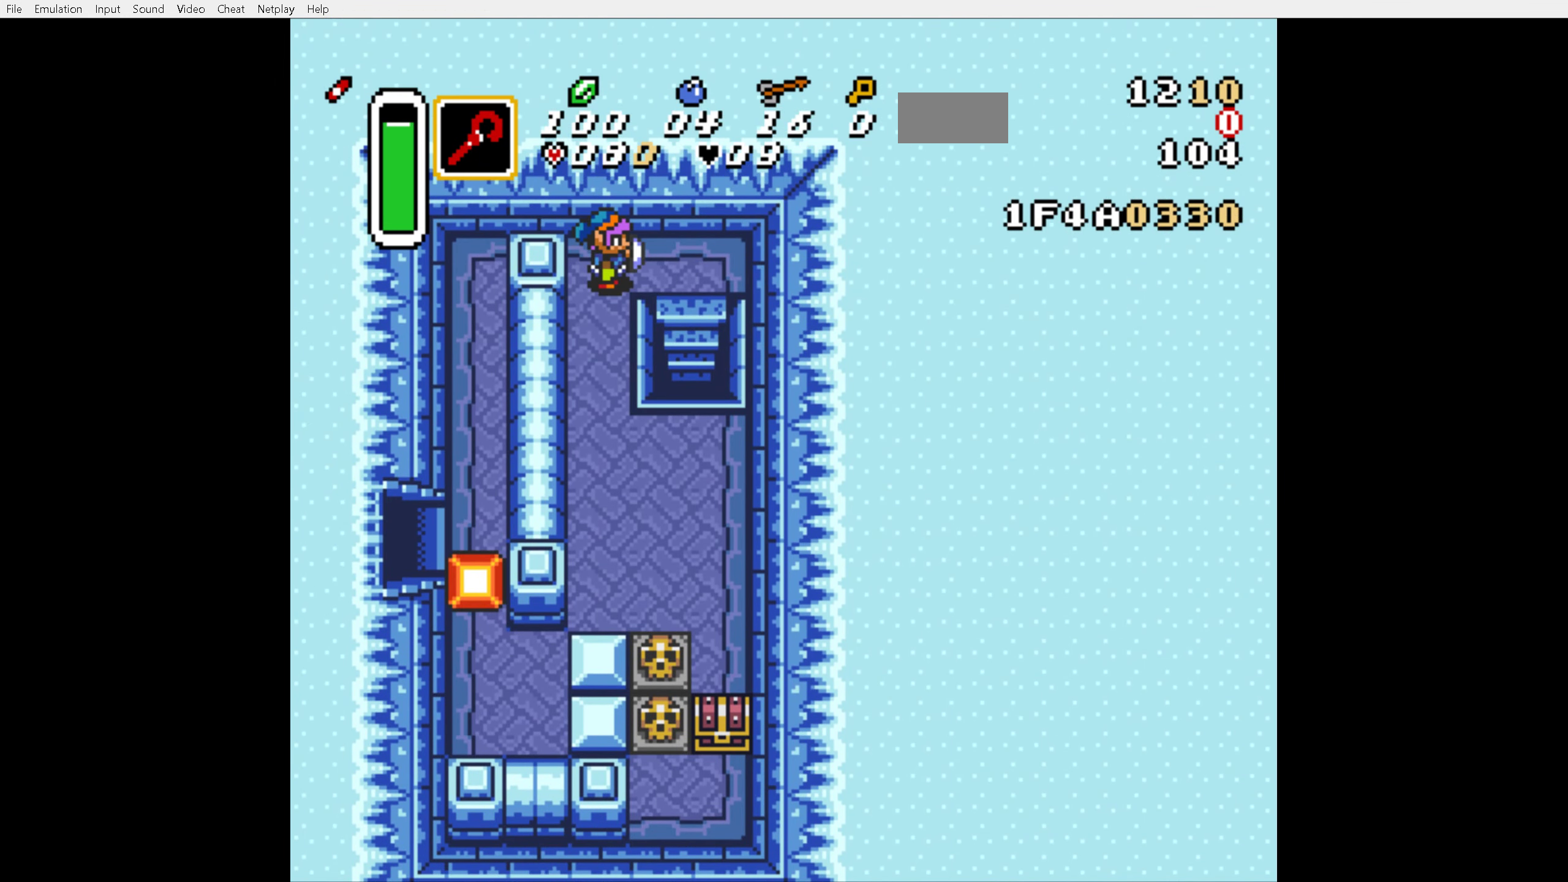
{"buttons": ["DPAD_DOWN"], "events": [[316, "DPAD_DOWN", "down"], [333, "DPAD_RIGHT", "up"]]}
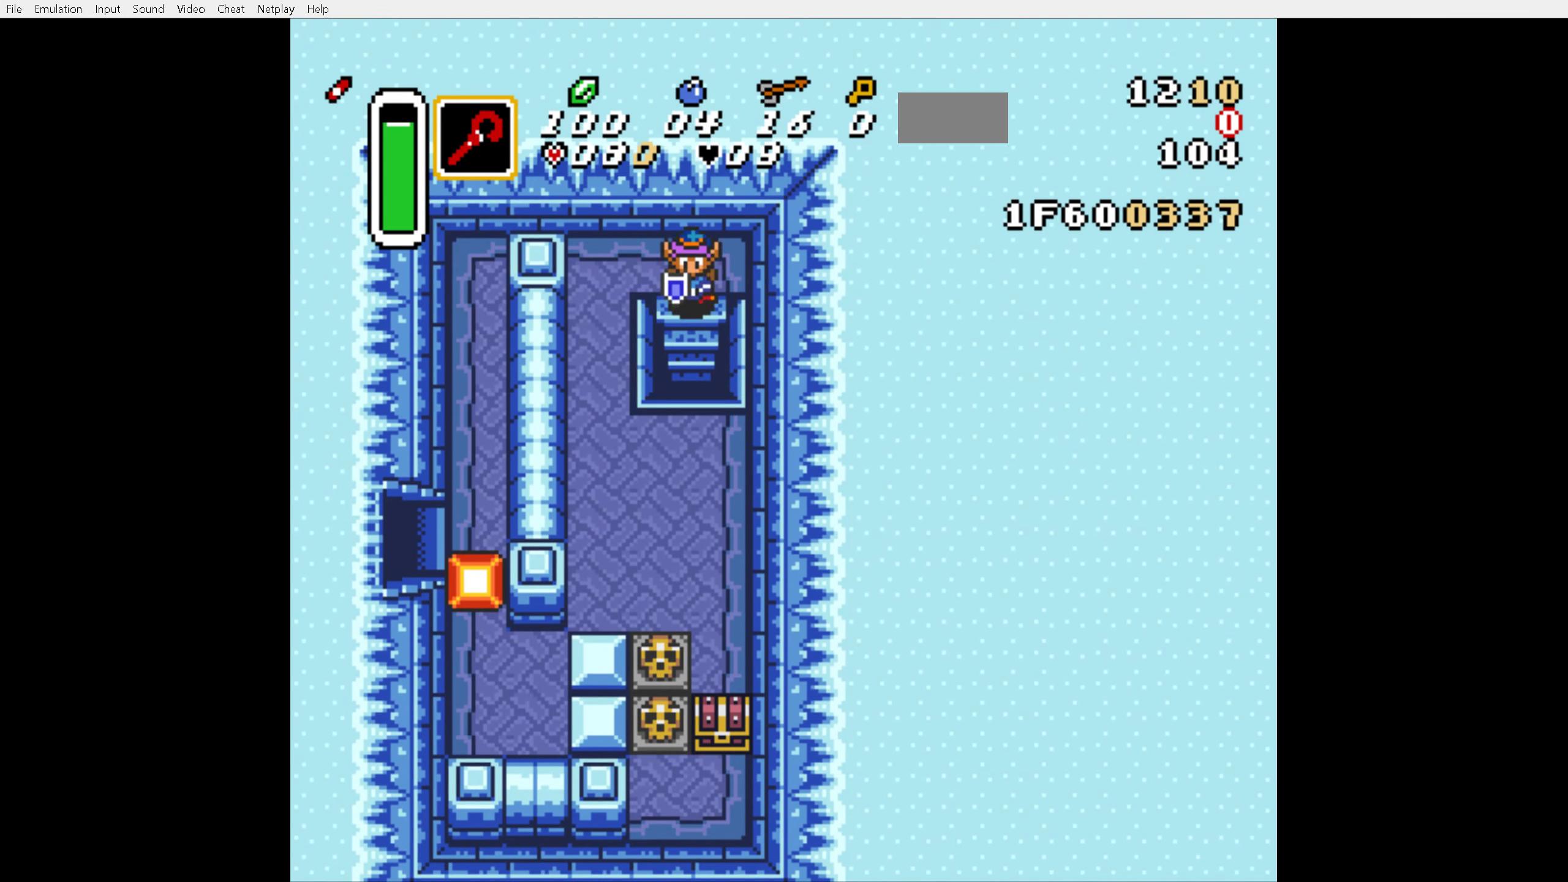
{"buttons": ["DPAD_DOWN"], "events": []}
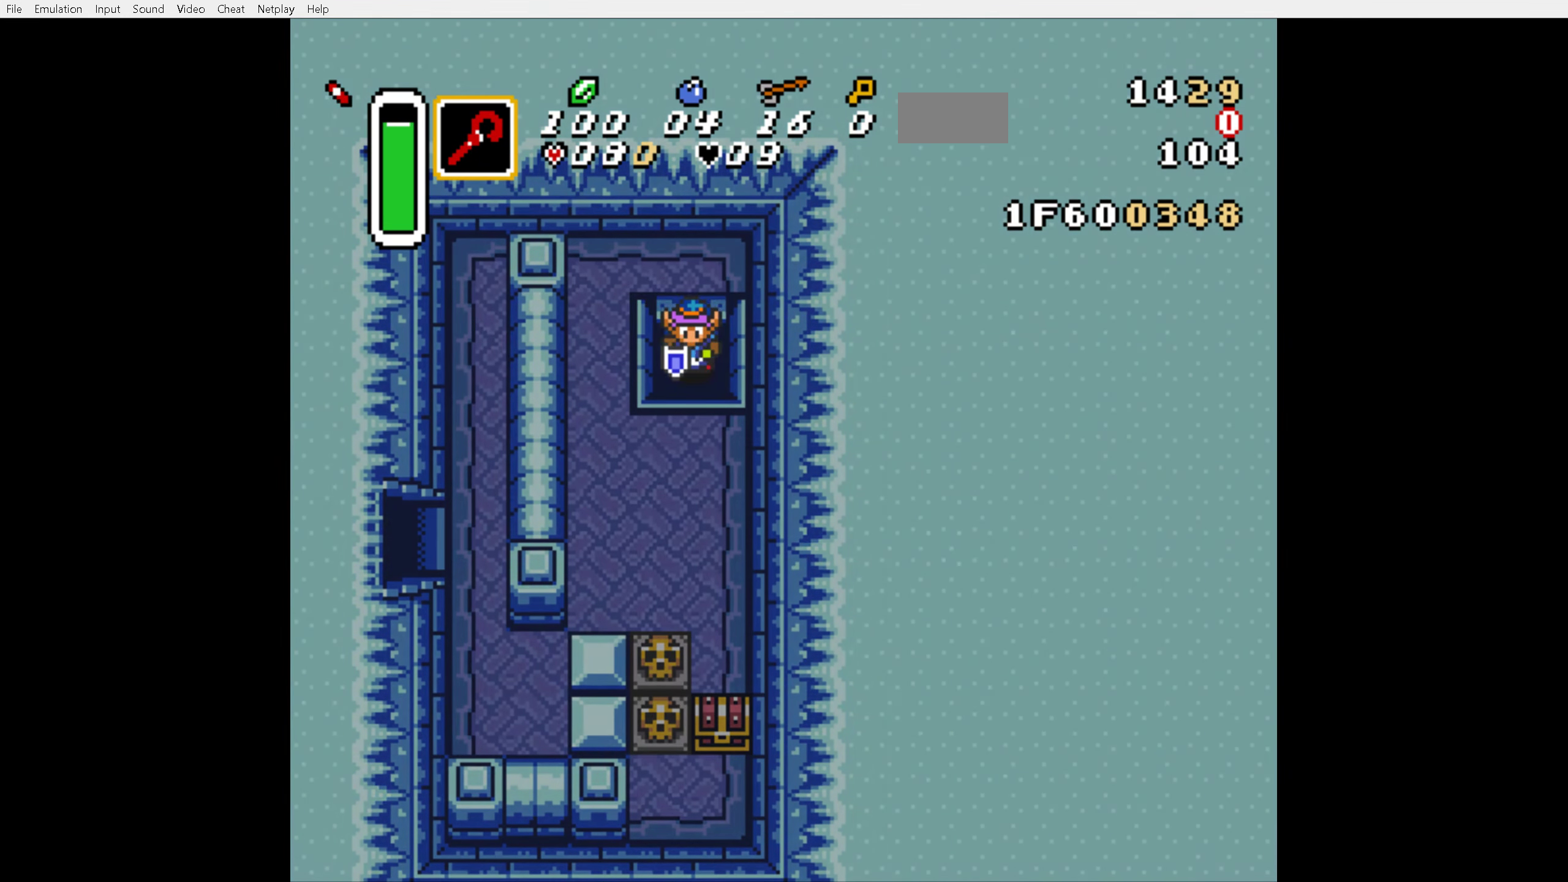
{"buttons": [], "events": [[233, "DPAD_DOWN", "up"]]}
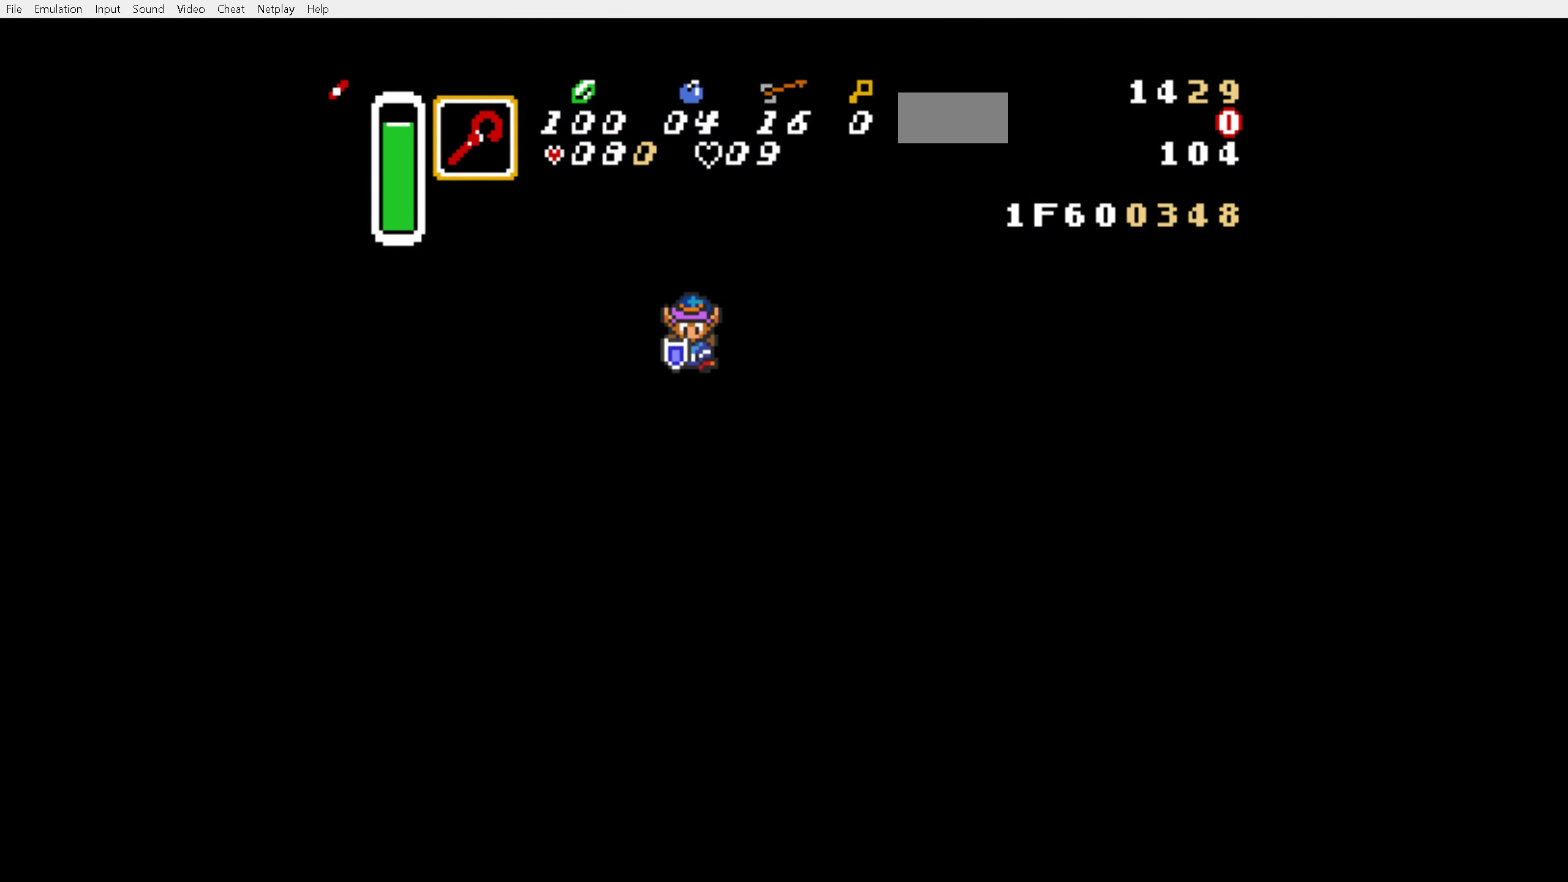
{"buttons": [], "events": []}
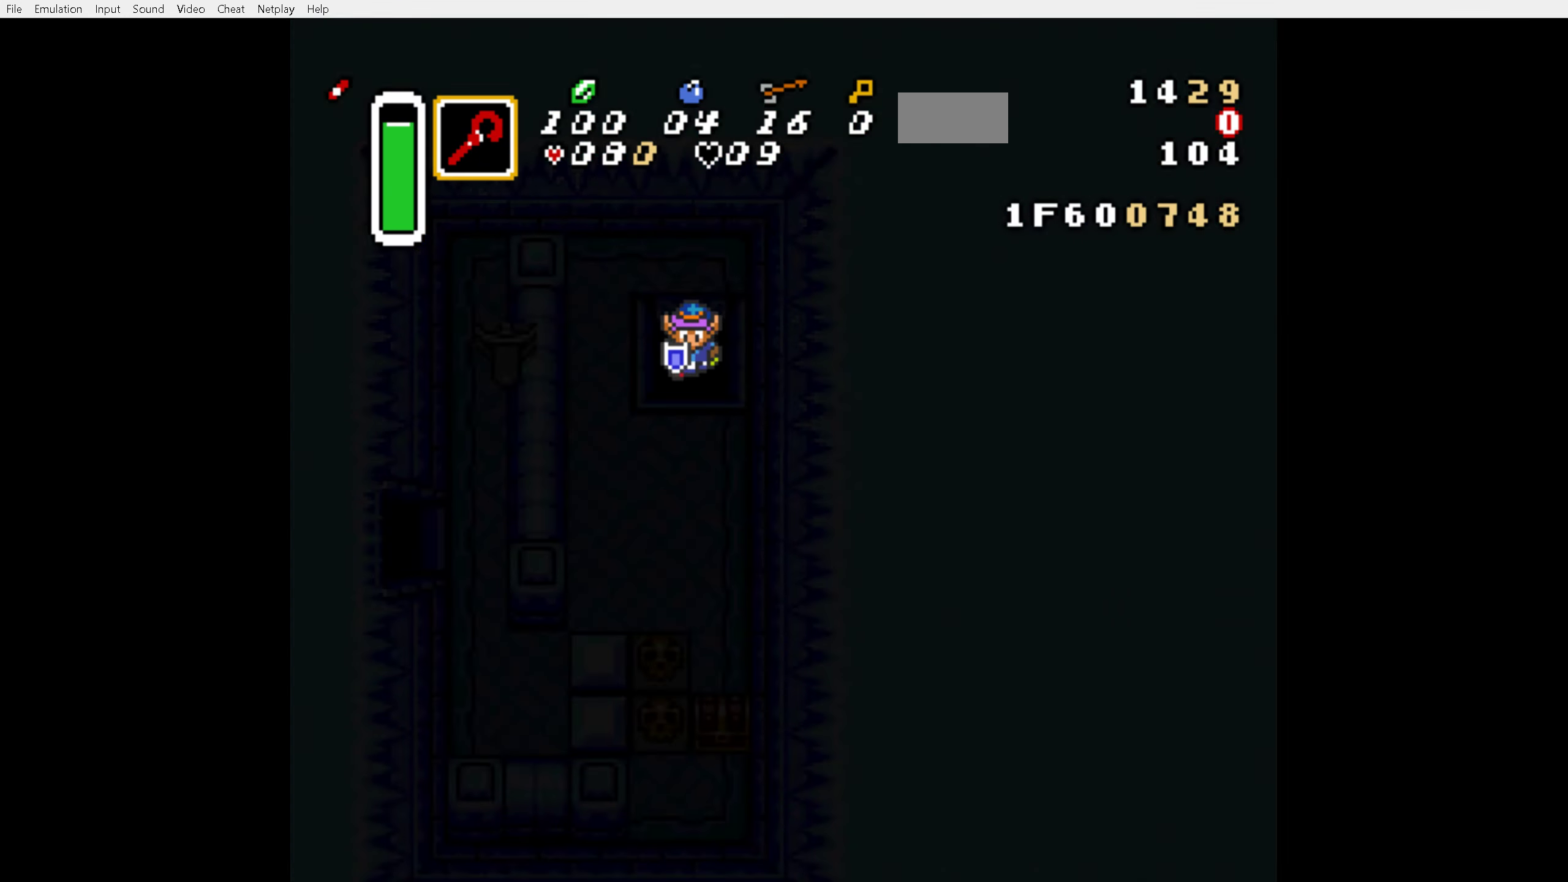
{"buttons": [], "events": []}
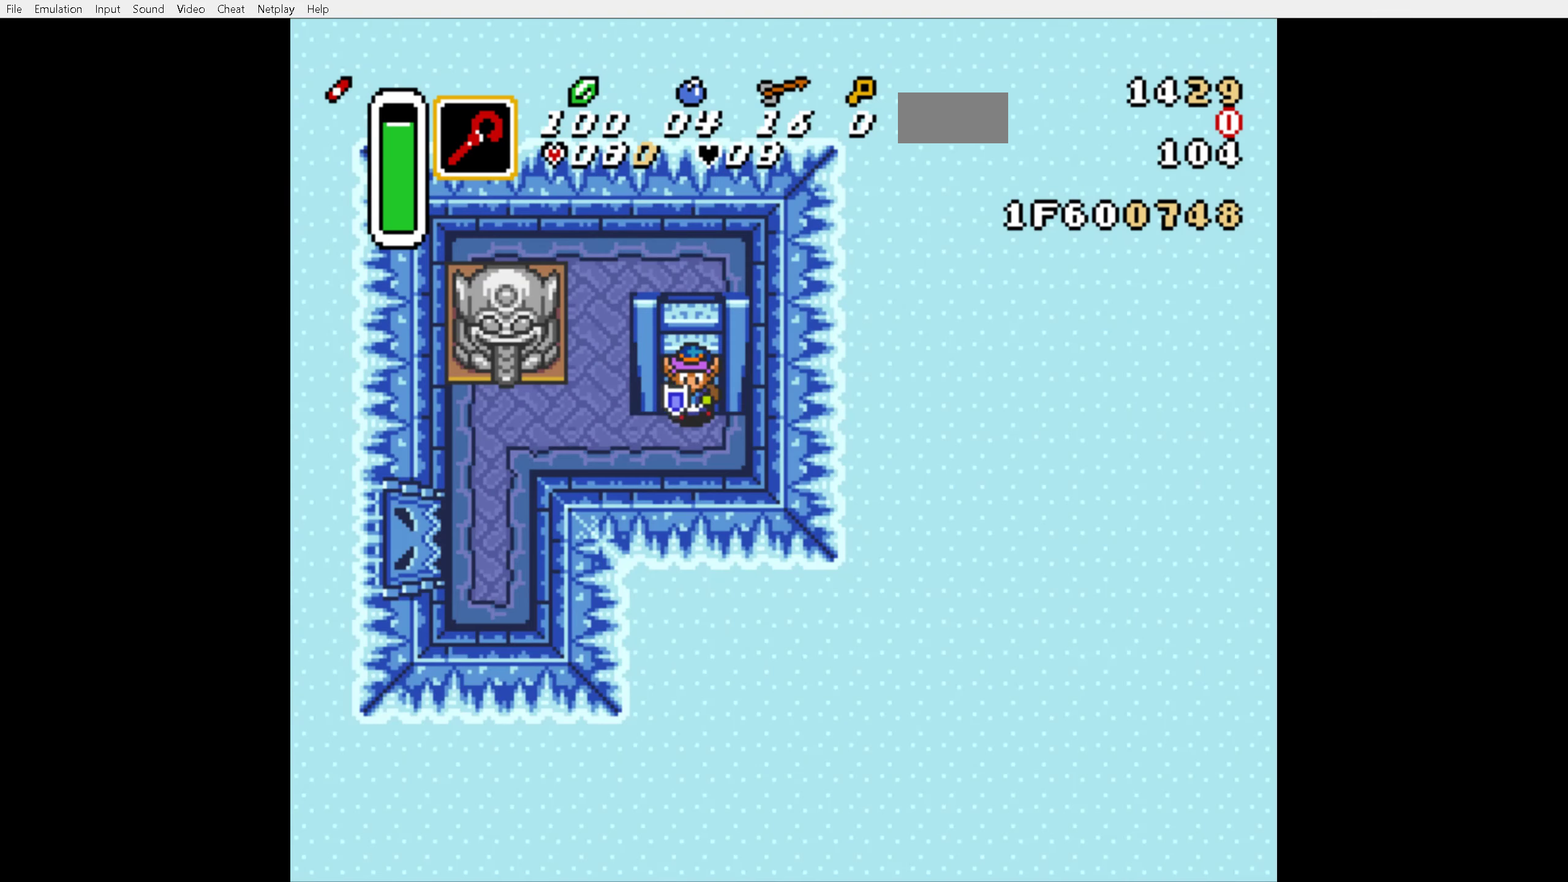
{"buttons": [], "events": []}
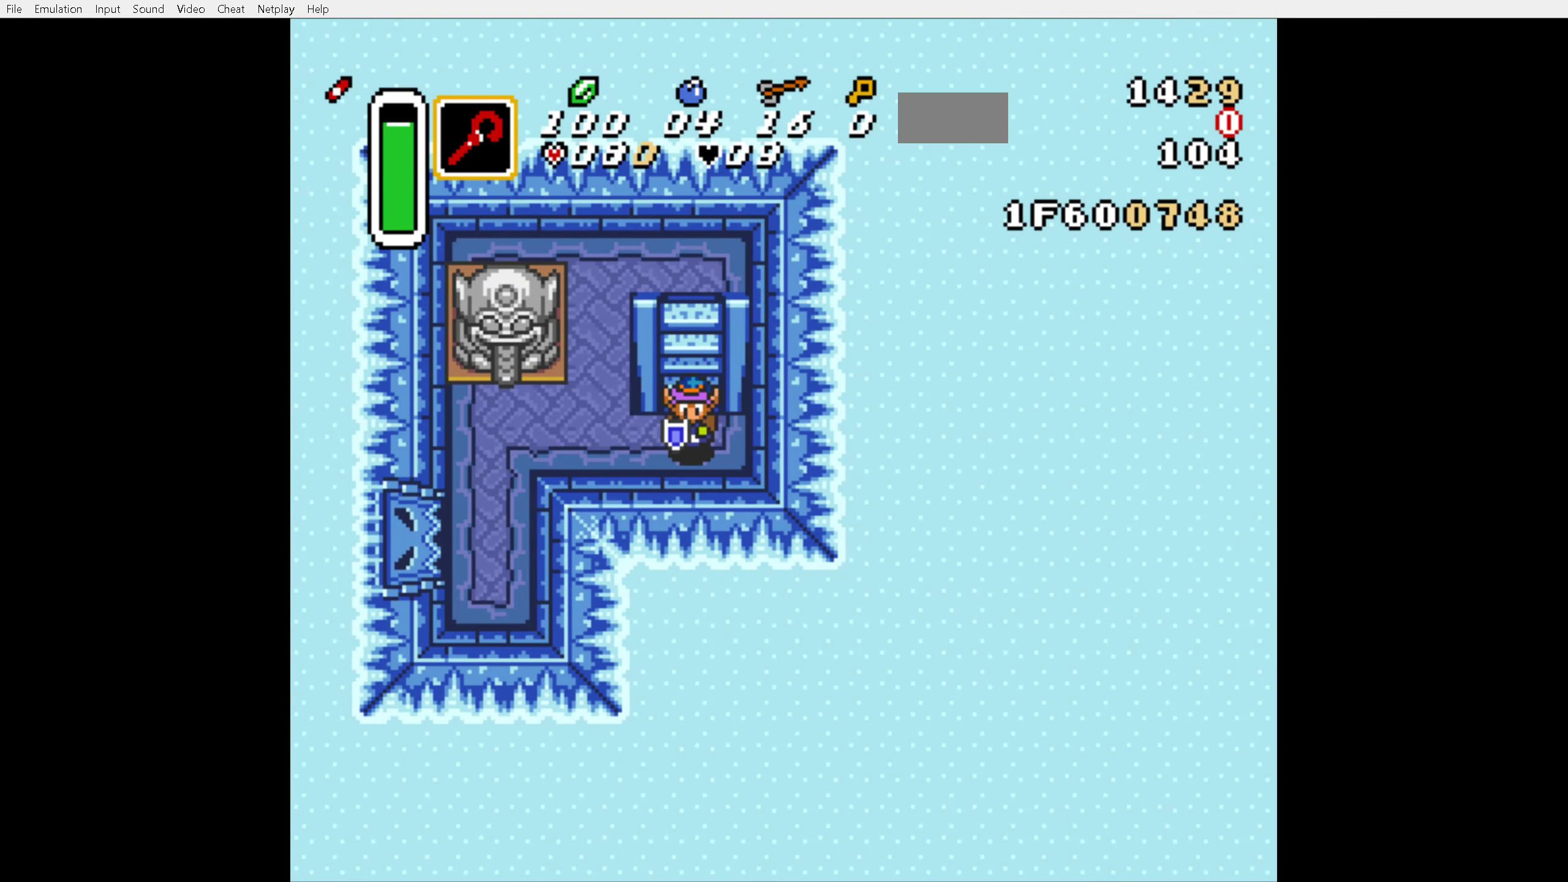
{"buttons": ["DPAD_LEFT"], "events": [[217, "DPAD_LEFT", "down"]]}
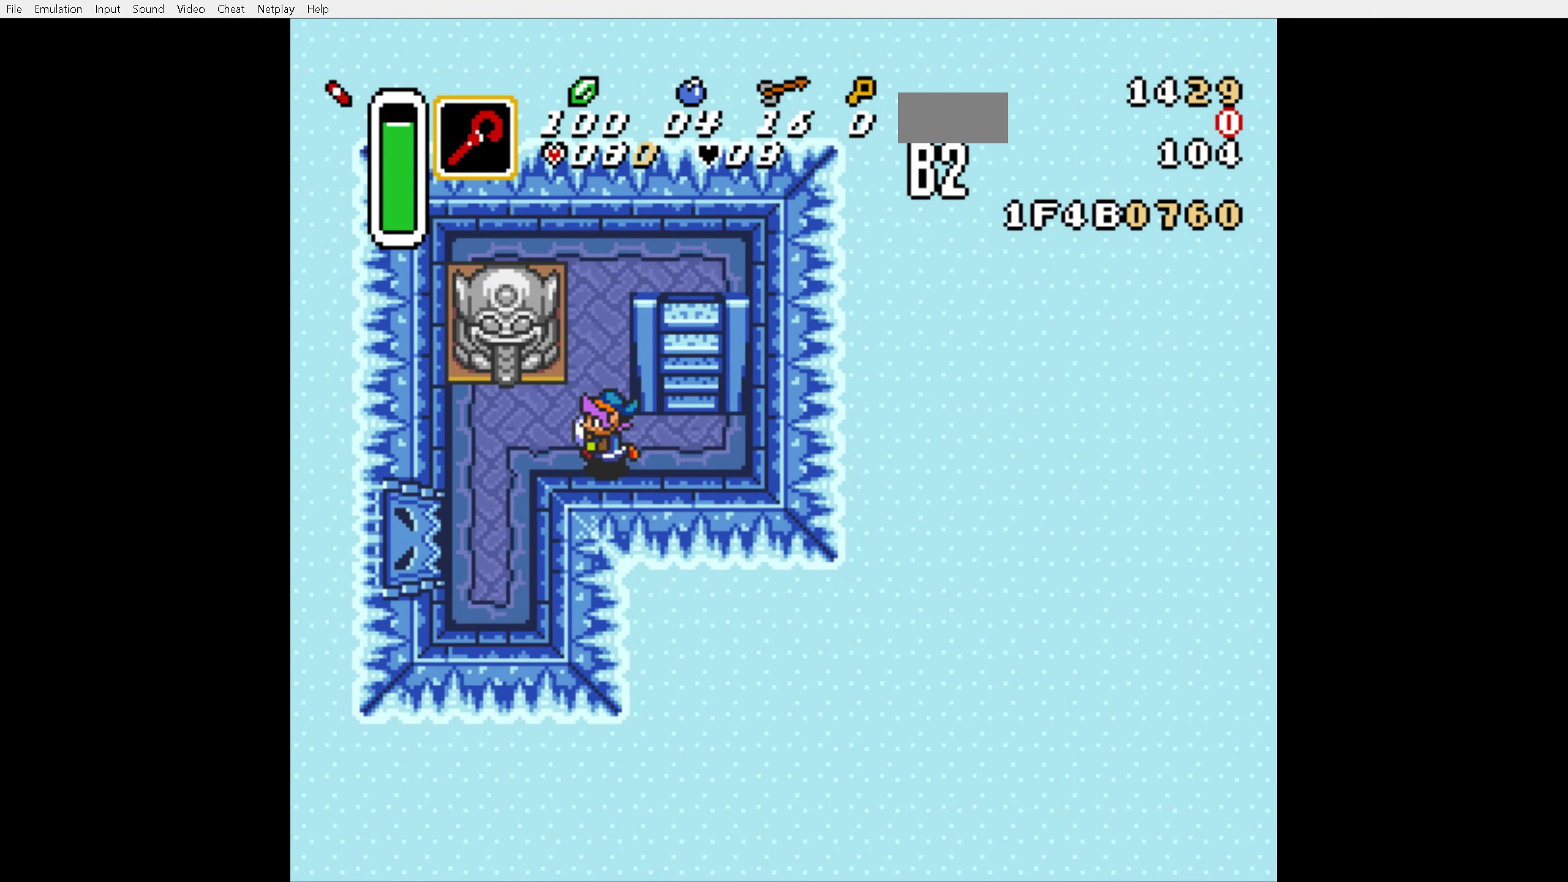
{"buttons": ["A", "DPAD_DOWN"], "events": [[283, "DPAD_UP", "down"], [317, "DPAD_LEFT", "up"], [400, "A", "down"], [467, "DPAD_DOWN", "down"], [467, "DPAD_UP", "up"]]}
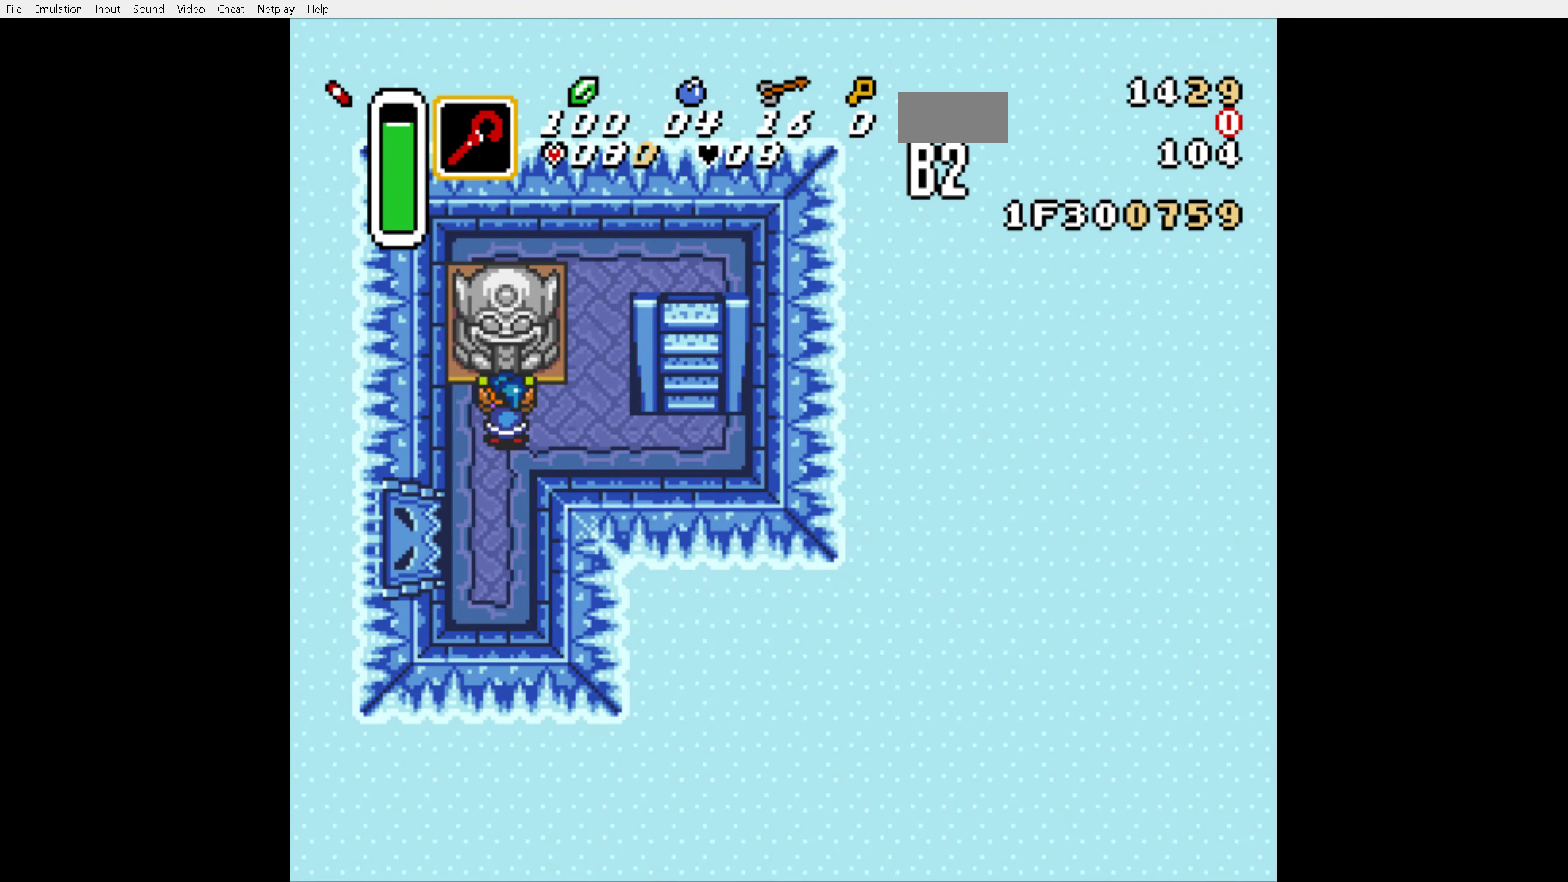
{"buttons": ["DPAD_DOWN"], "events": [[50, "A", "up"]]}
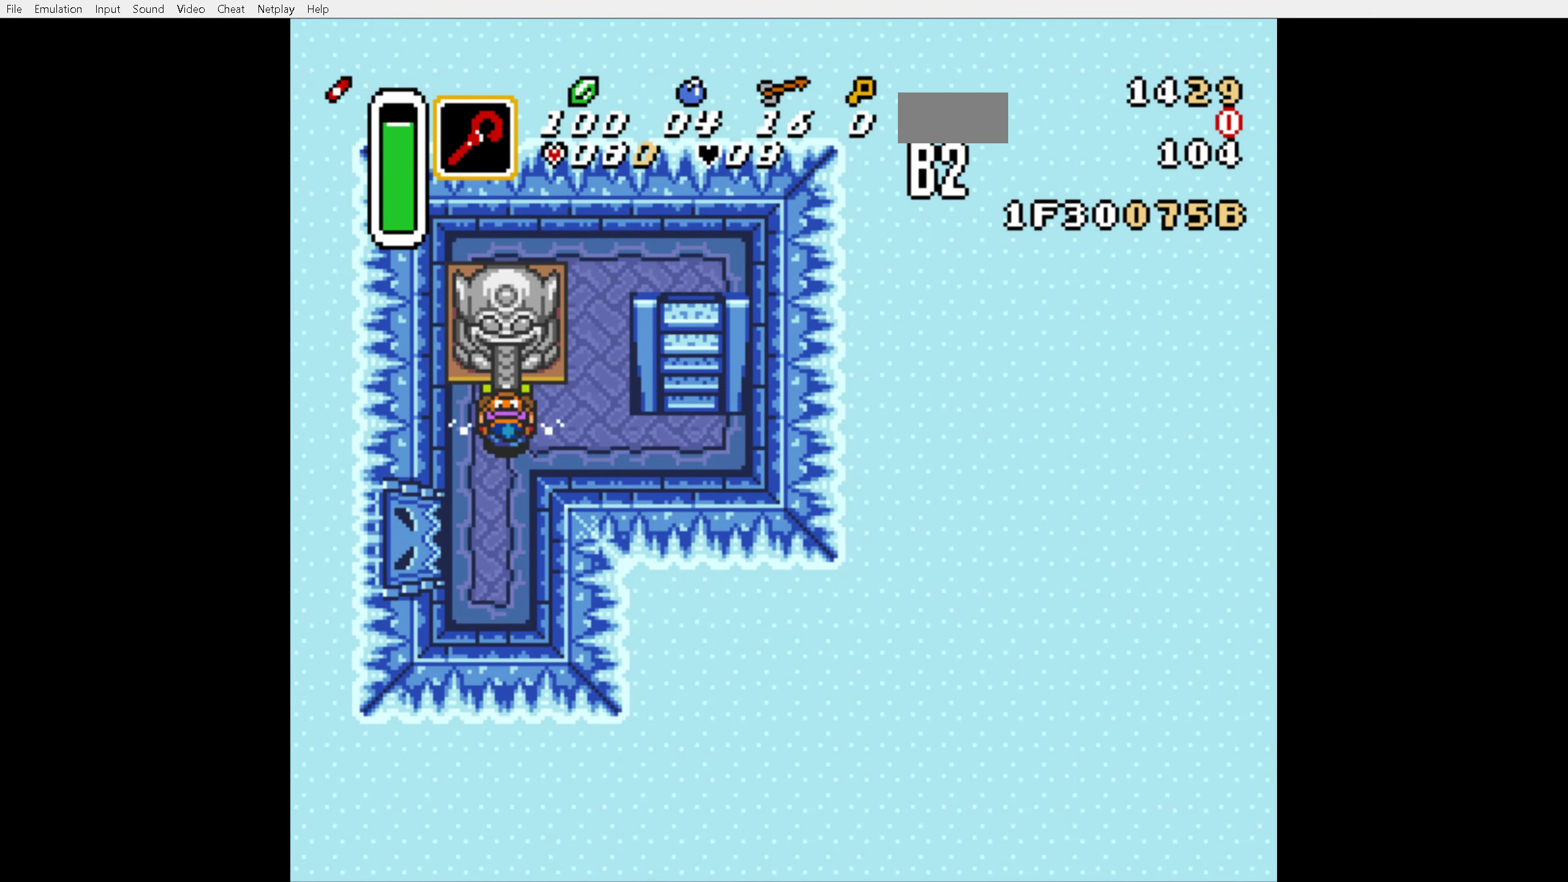
{"buttons": ["DPAD_DOWN"], "events": []}
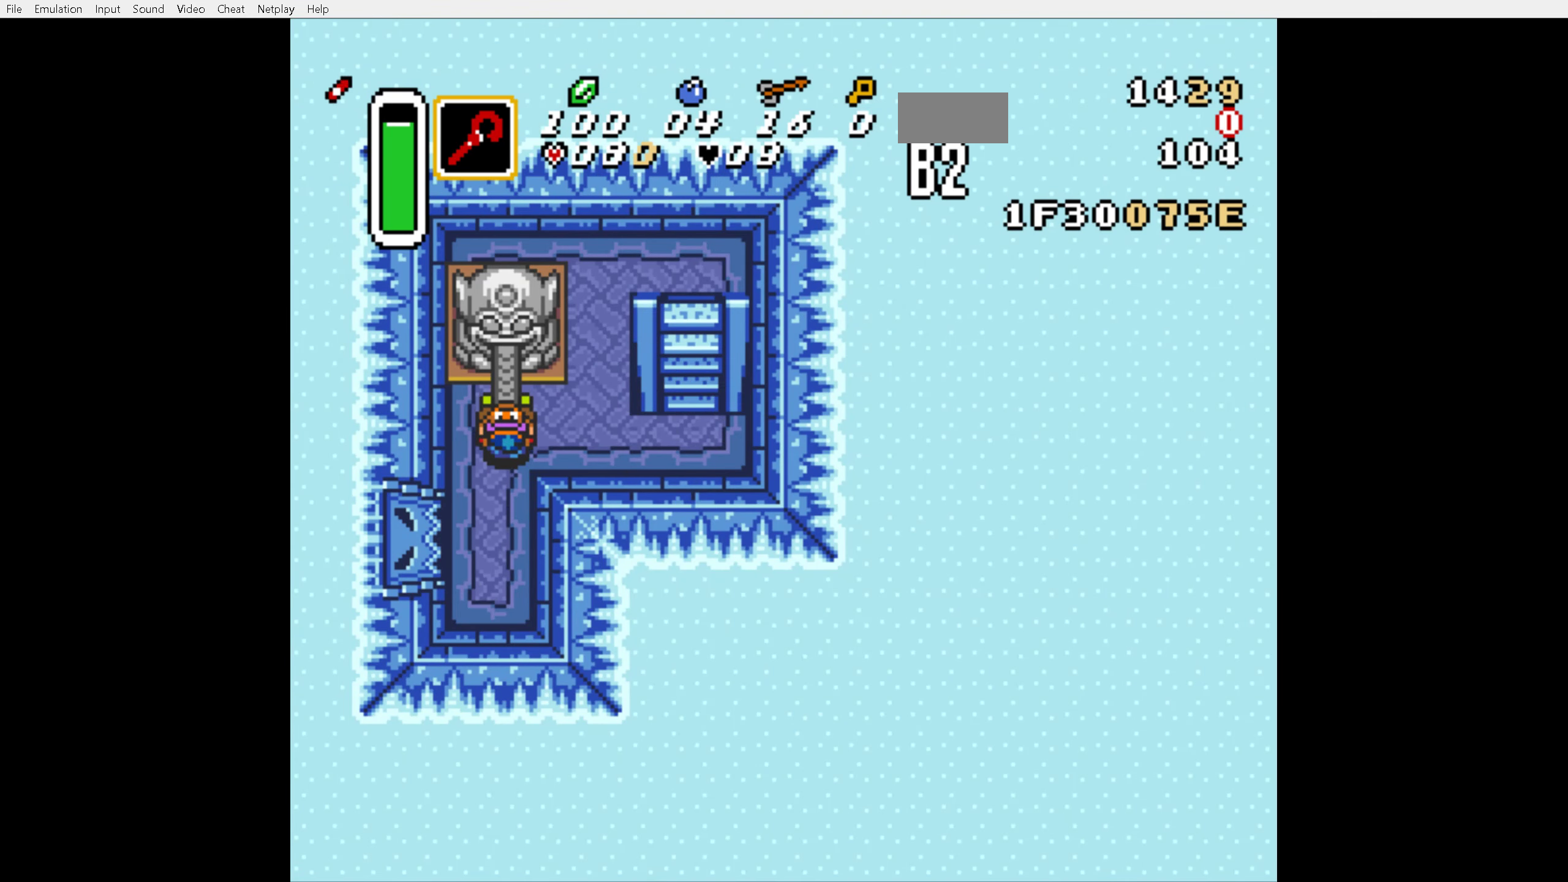
{"buttons": ["DPAD_DOWN"], "events": []}
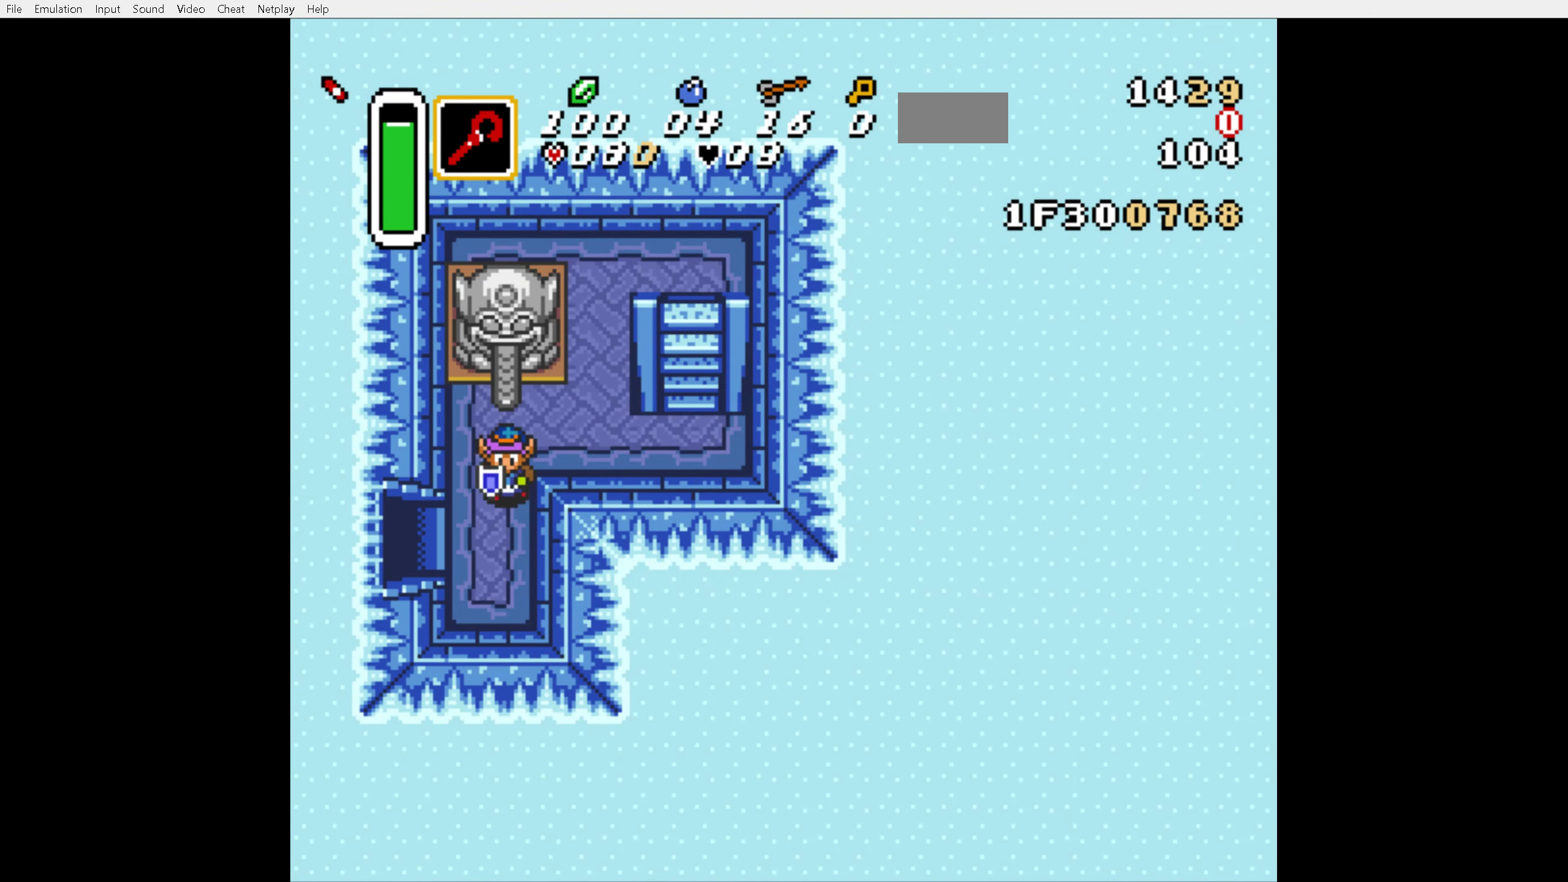
{"buttons": ["DPAD_LEFT"], "events": [[117, "DPAD_LEFT", "down"], [233, "DPAD_DOWN", "up"]]}
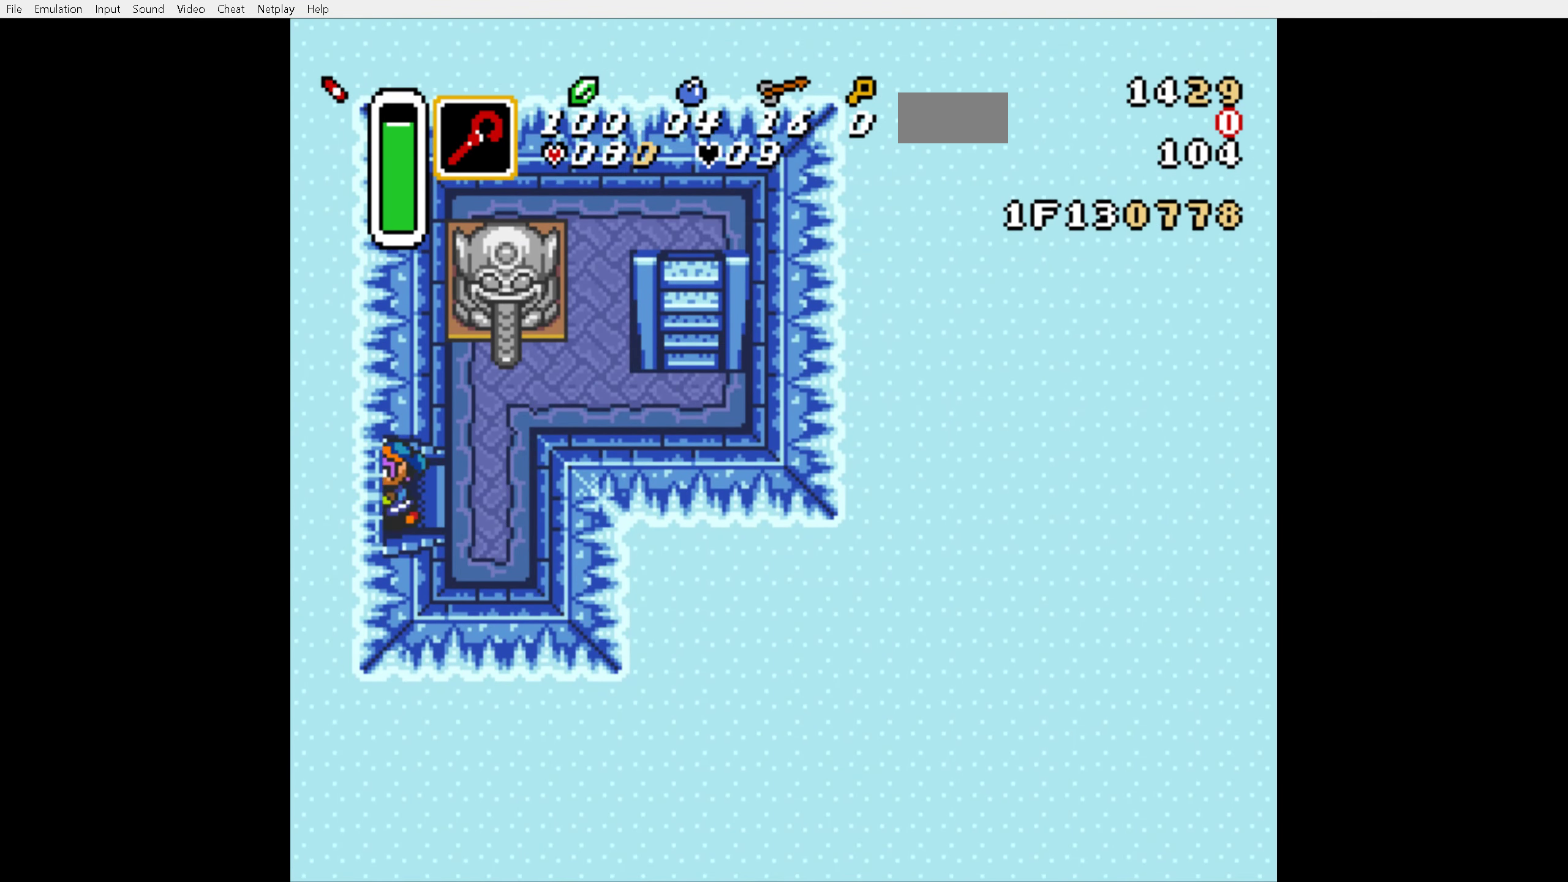
{"buttons": ["DPAD_LEFT"], "events": []}
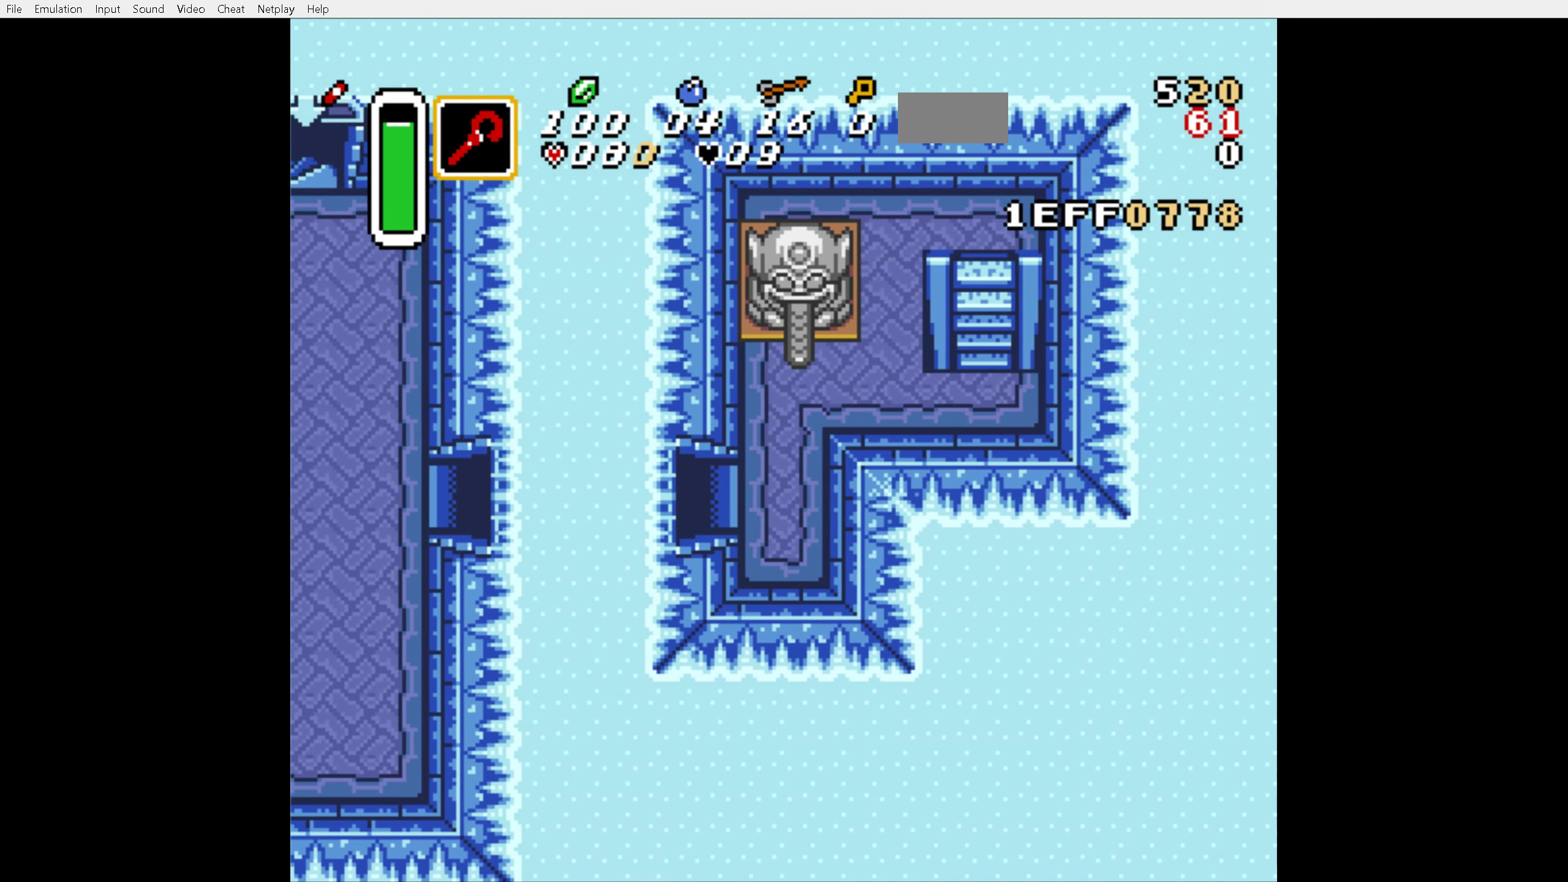
{"buttons": ["DPAD_UP"], "events": [[183, "DPAD_LEFT", "up"], [283, "DPAD_UP", "down"]]}
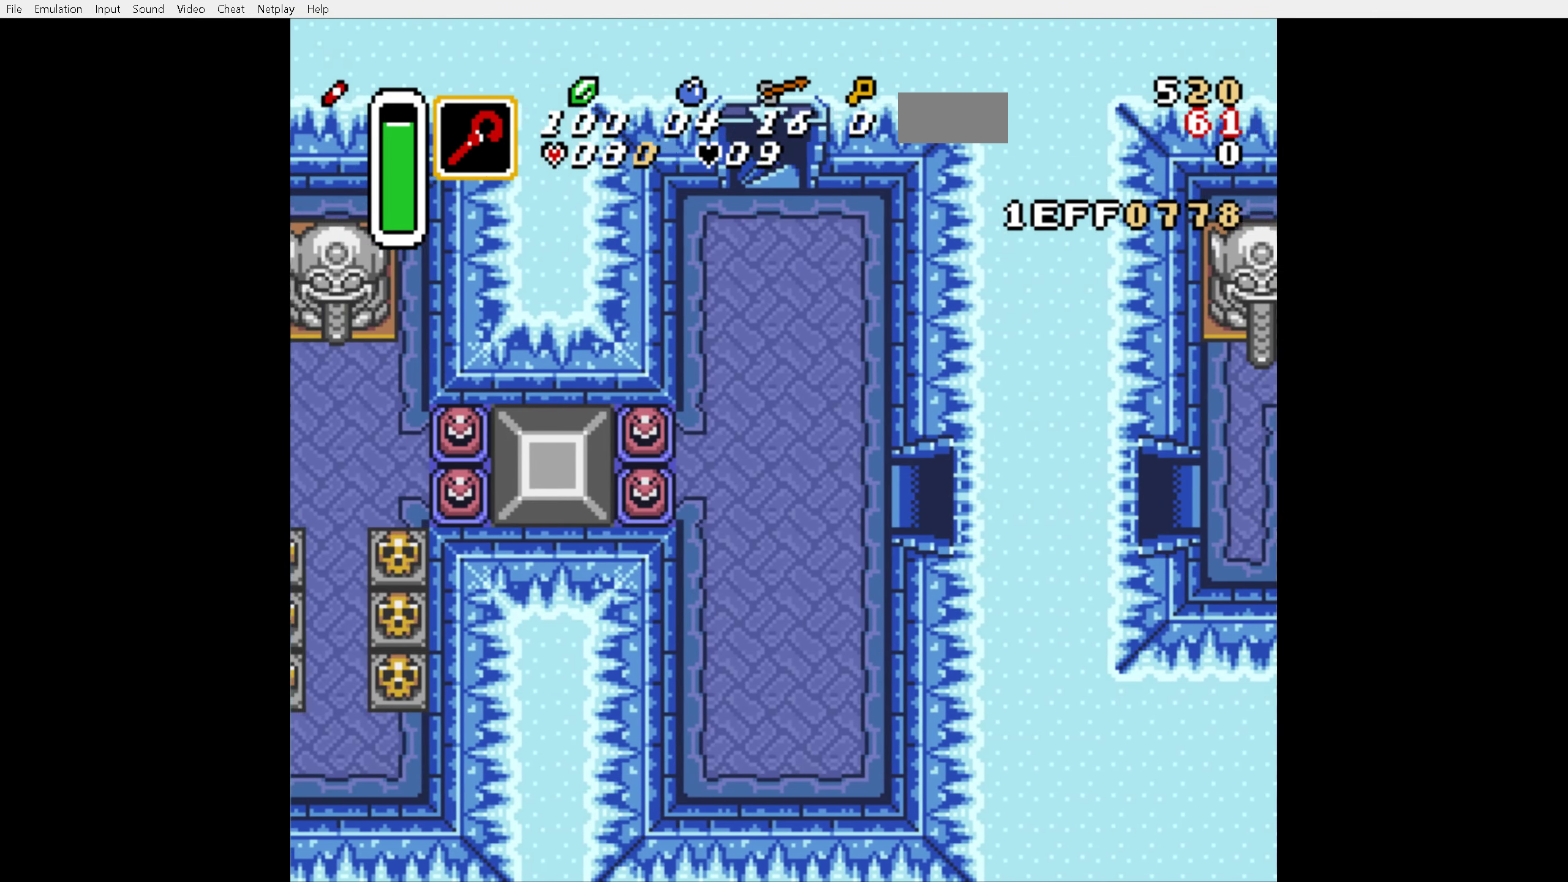
{"buttons": ["DPAD_UP"], "events": []}
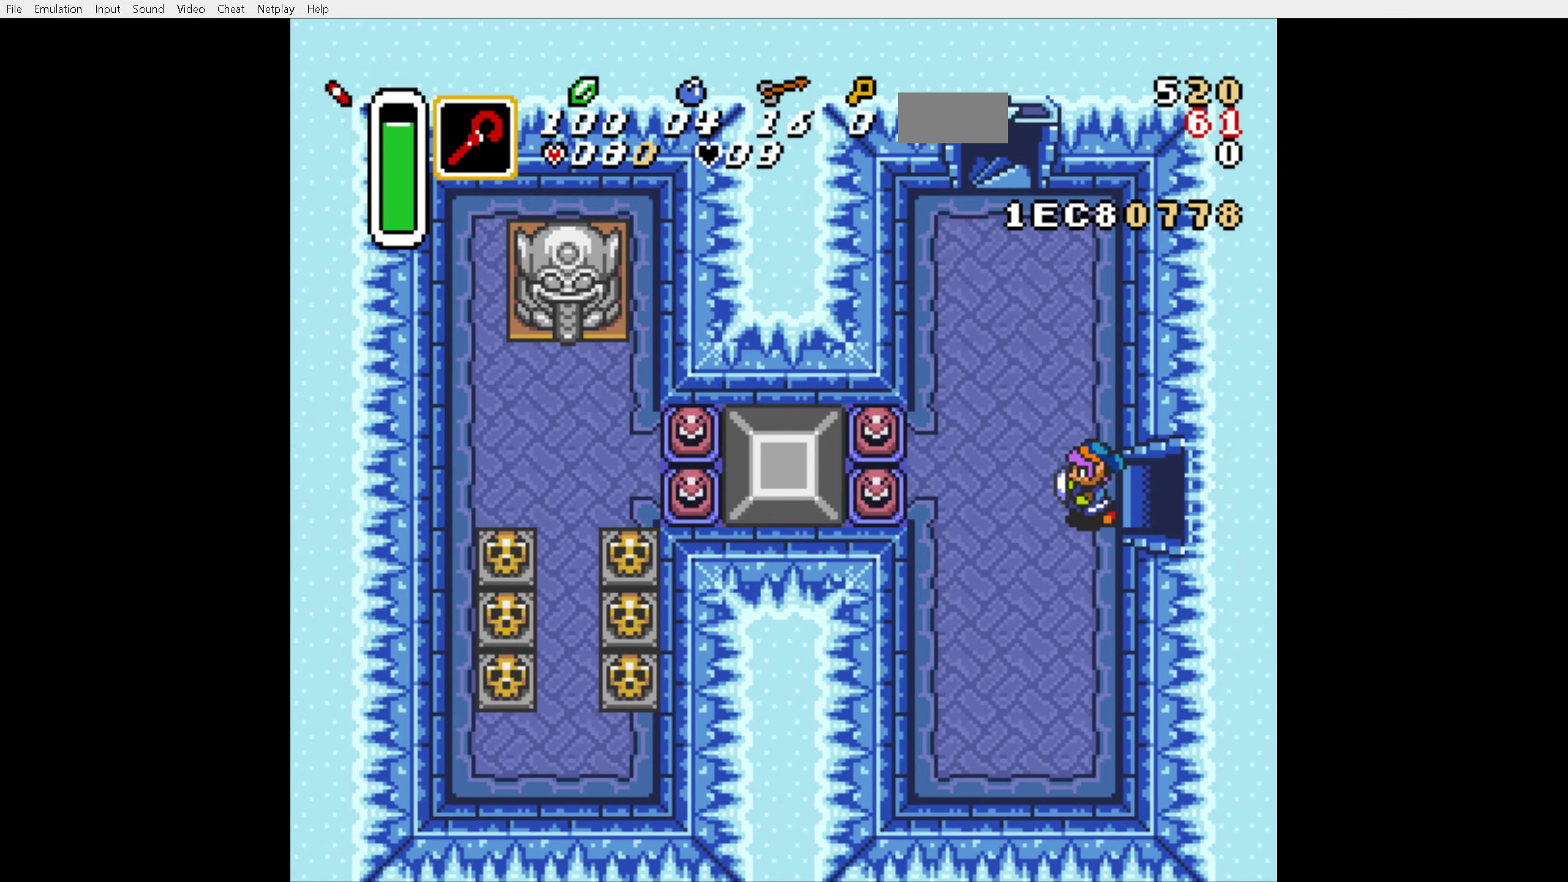
{"buttons": ["DPAD_UP"], "events": [[384, "DPAD_LEFT", "down"], [434, "DPAD_LEFT", "up"]]}
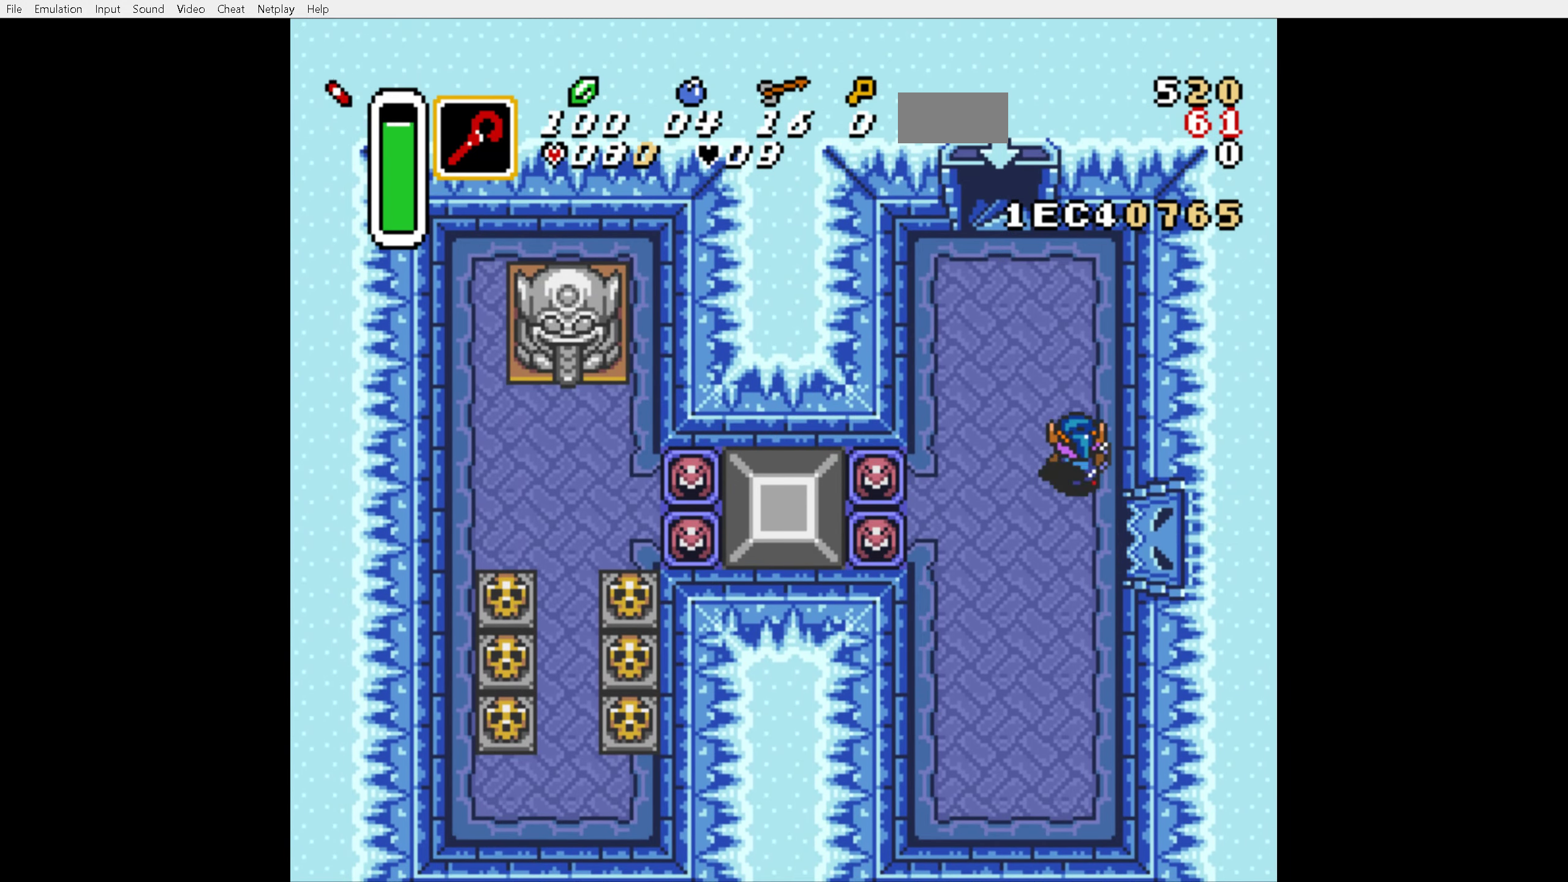
{"buttons": ["DPAD_UP", "DPAD_LEFT"], "events": [[17, "DPAD_LEFT", "down"], [67, "DPAD_LEFT", "up"], [117, "DPAD_LEFT", "down"], [167, "DPAD_LEFT", "up"], [234, "DPAD_LEFT", "down"], [384, "DPAD_LEFT", "up"], [434, "DPAD_LEFT", "down"]]}
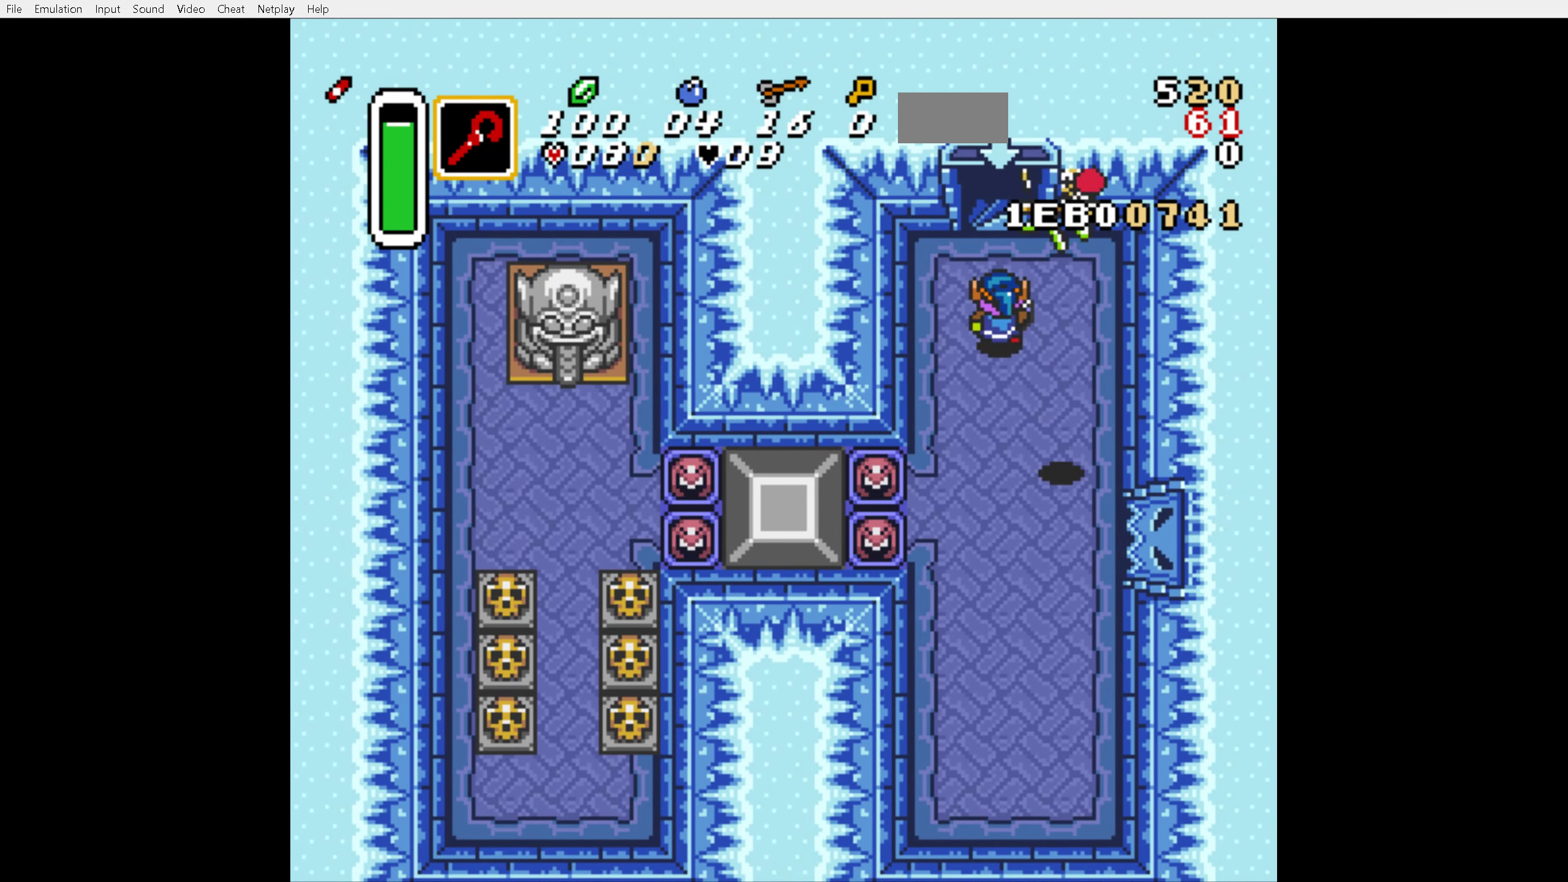
{"buttons": ["DPAD_UP"], "events": [[34, "DPAD_LEFT", "up"]]}
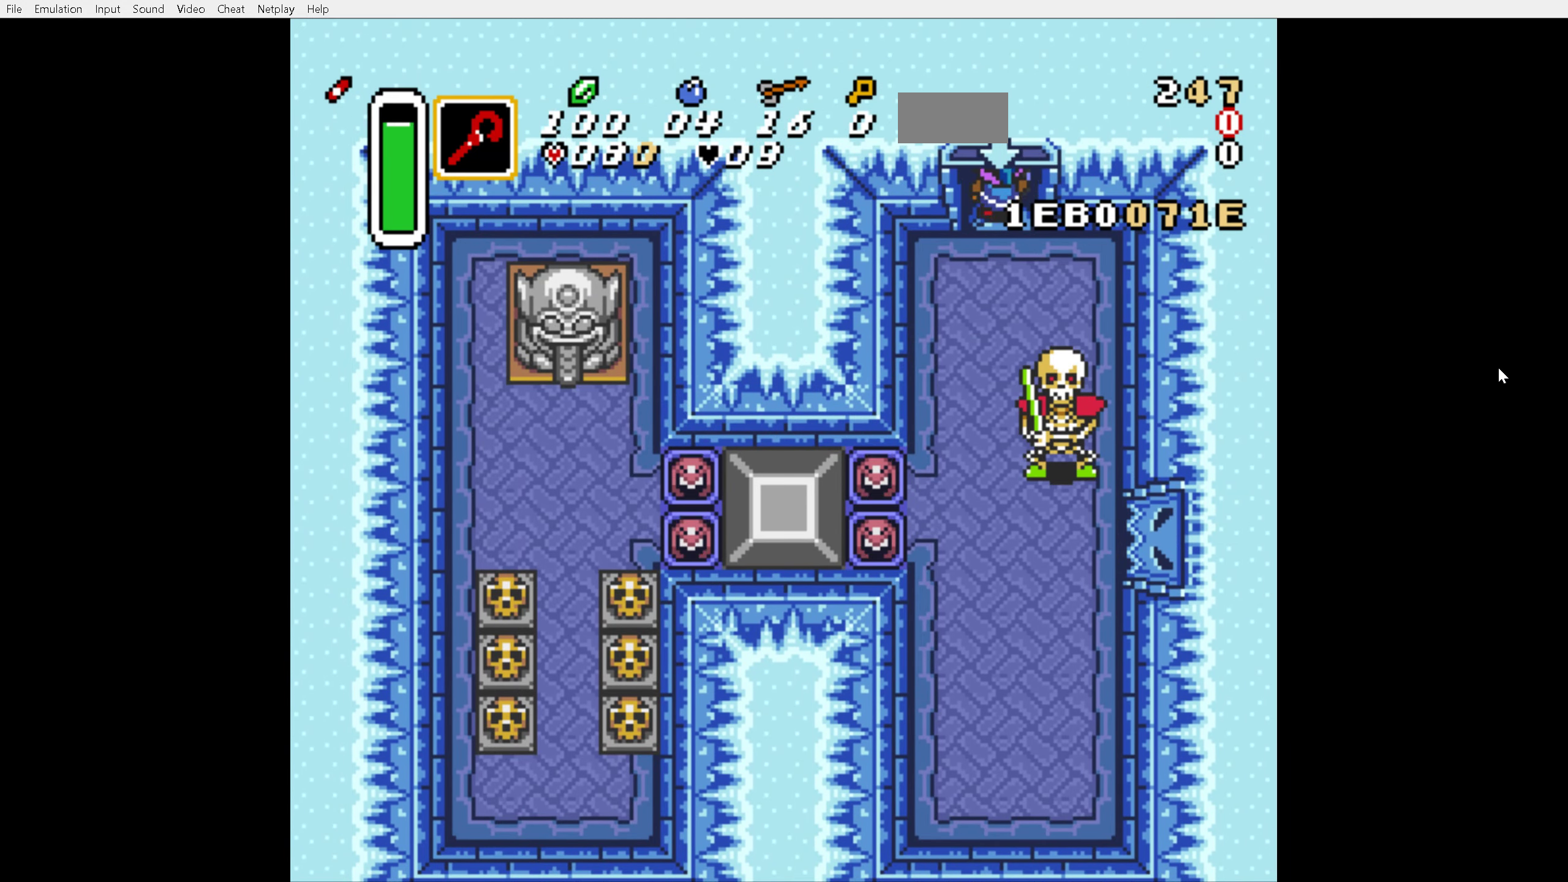
{"buttons": ["DPAD_UP"], "events": []}
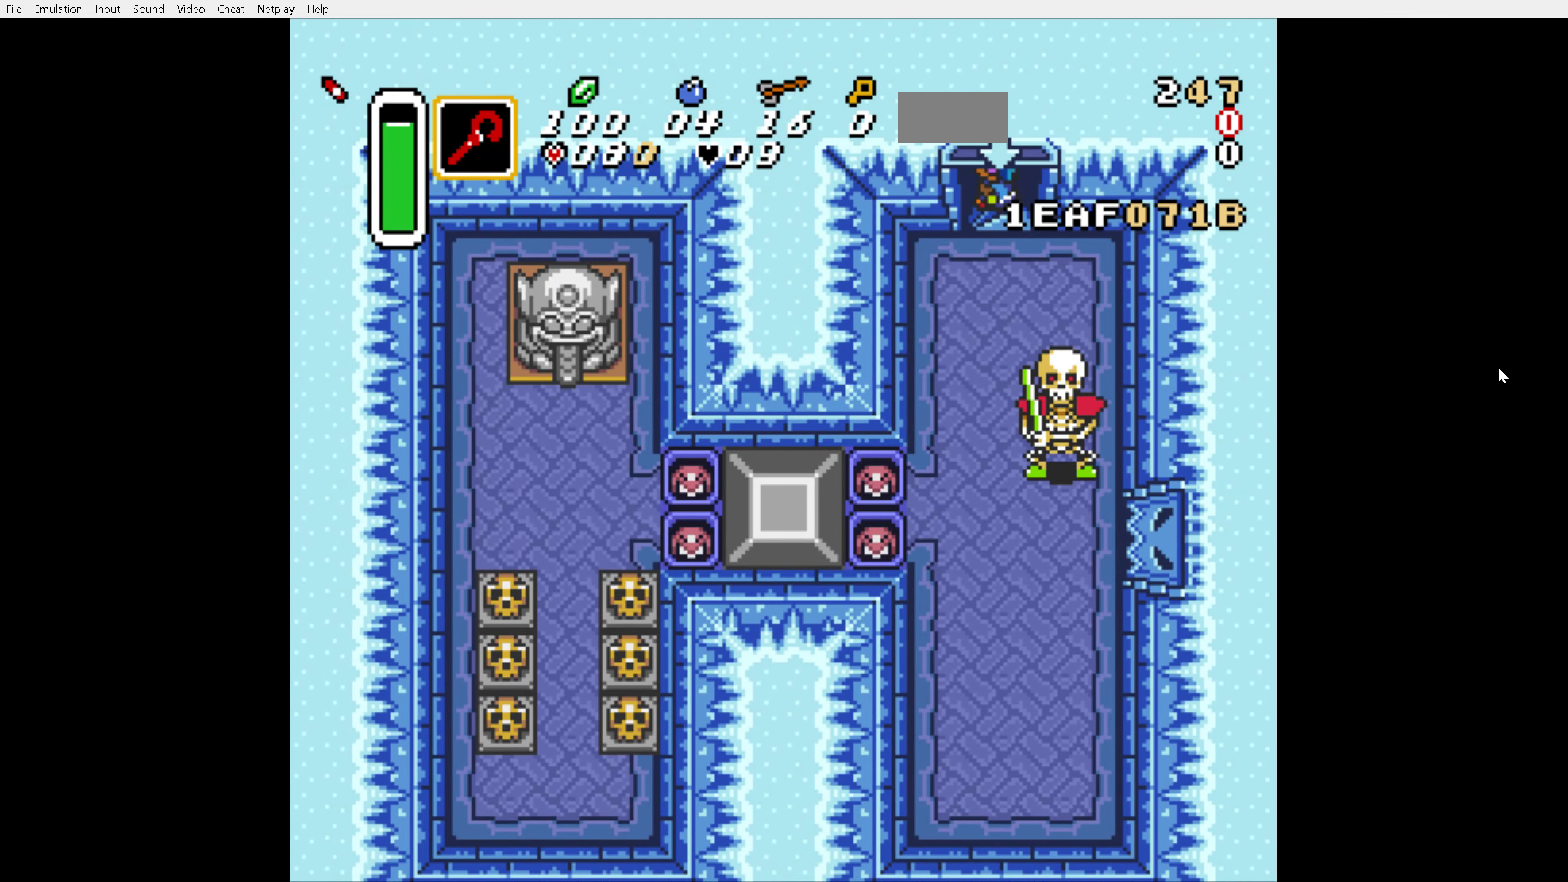
{"buttons": [], "events": [[100, "DPAD_UP", "up"]]}
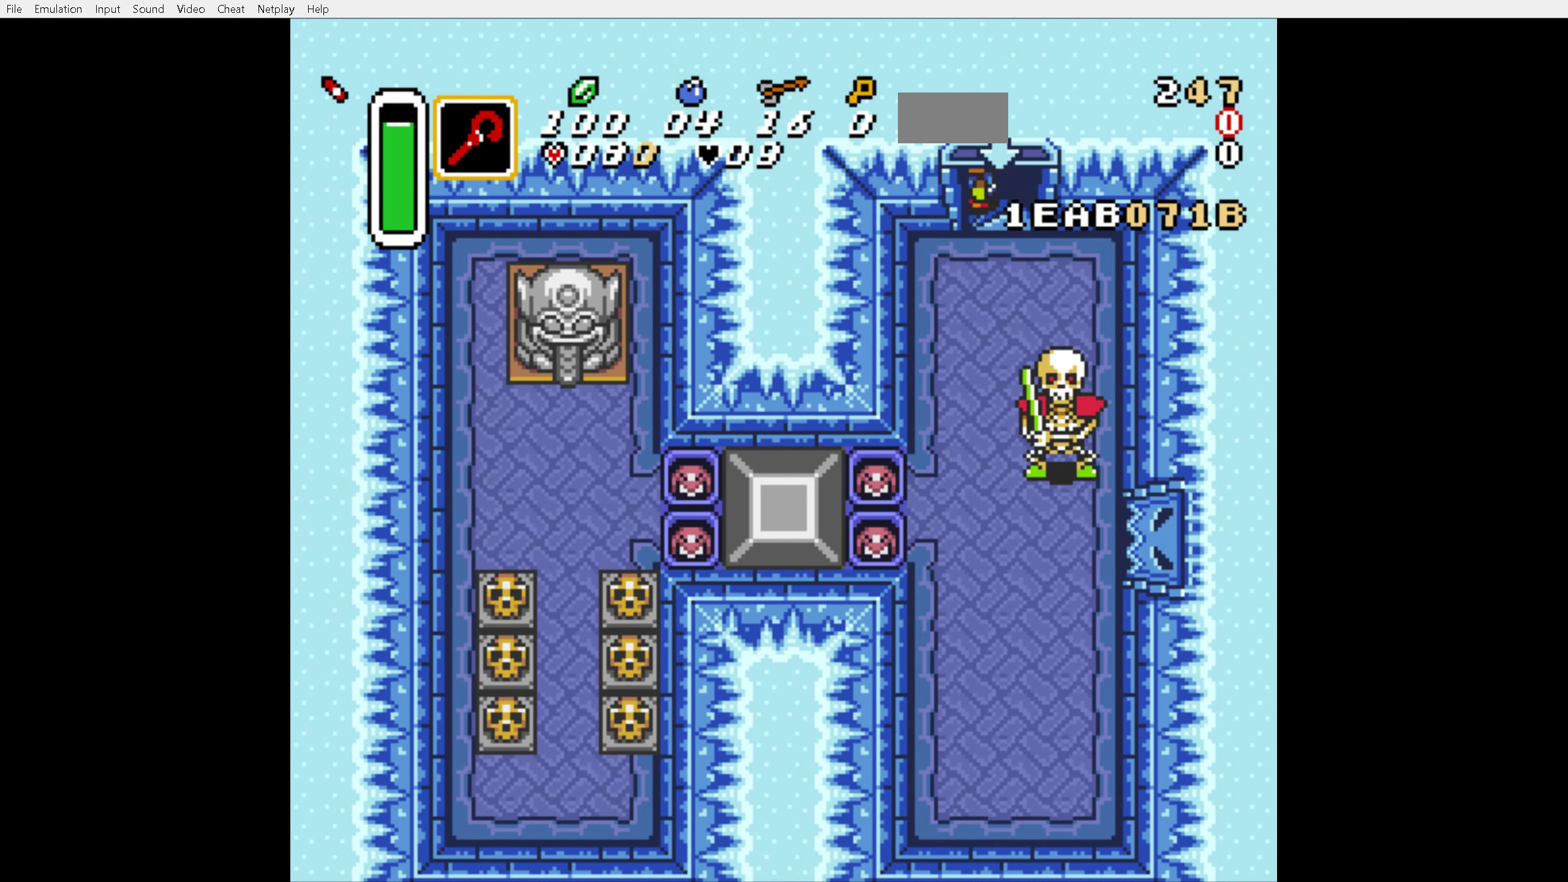
{"buttons": [], "events": []}
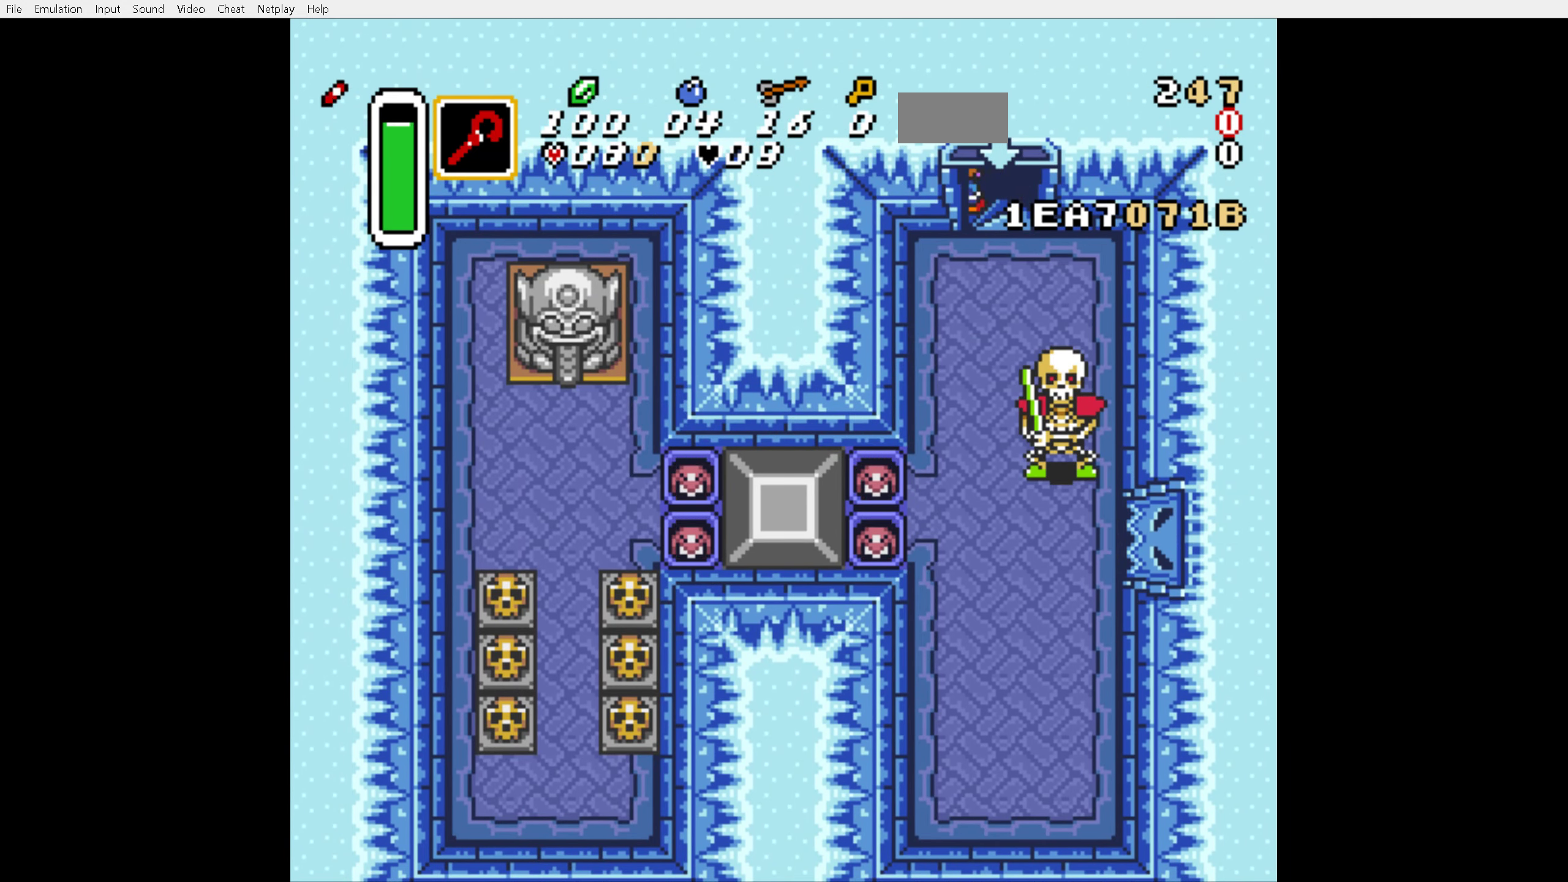
{"buttons": [], "events": []}
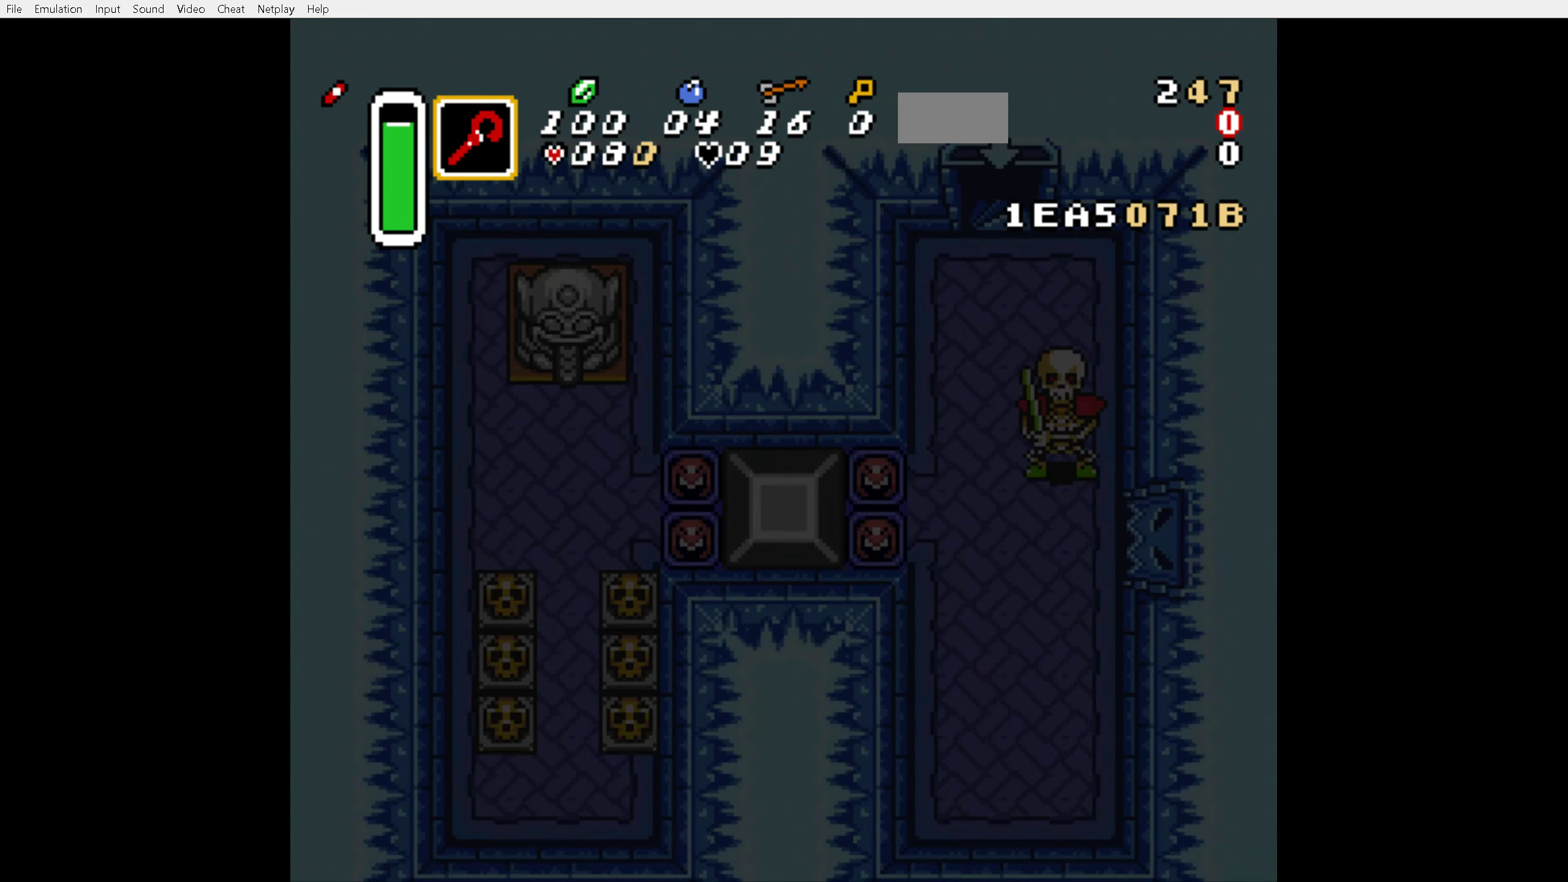
{"buttons": [], "events": []}